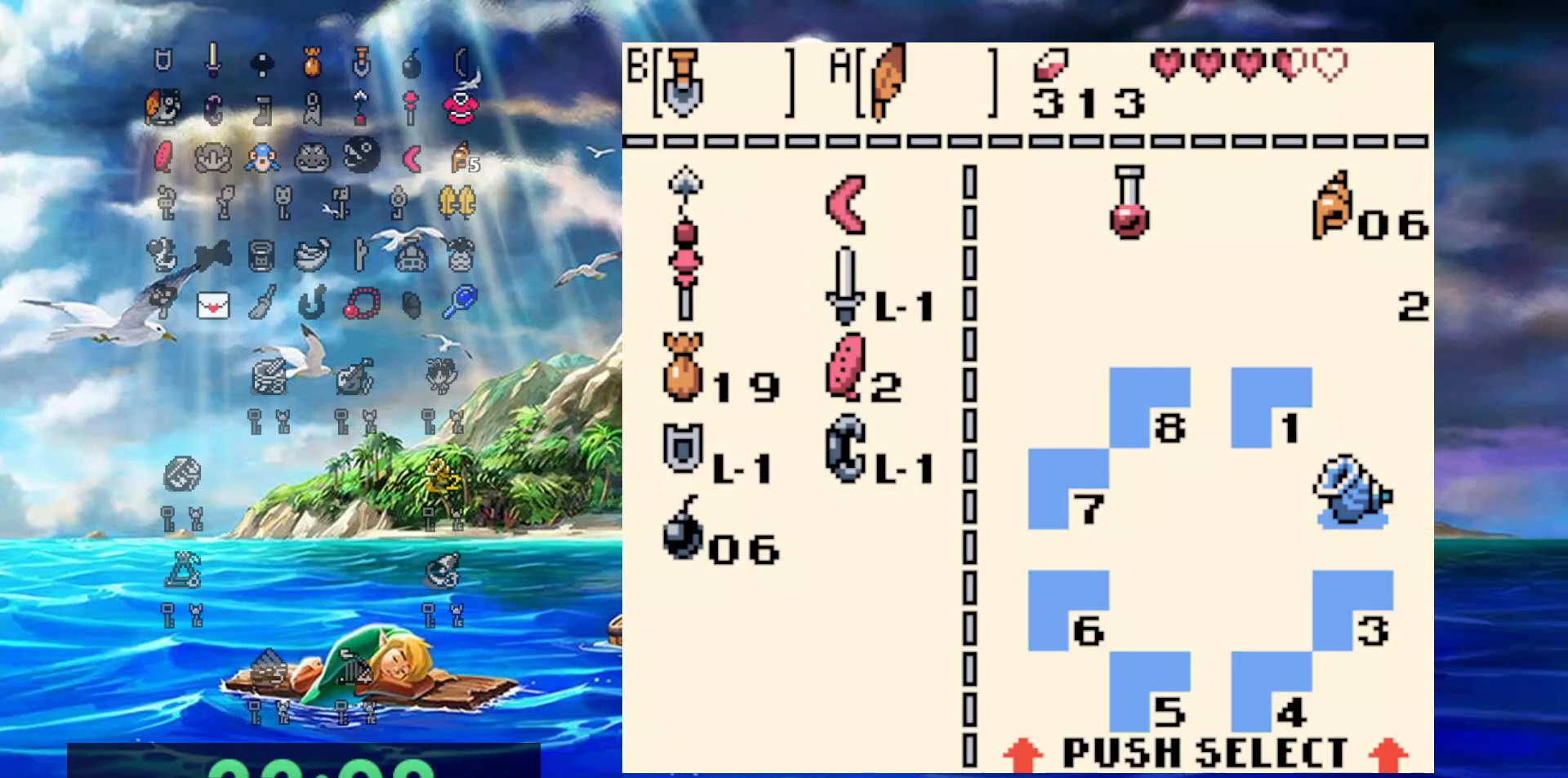
Gameplay with a controller (Nintendo layout); each line is a JSON object with the inputs held at the frame after it. "events" lists button and stick changes between this image and that frame as [ms after this image, input, new state], when the widget could be followed in between. Not read: L3 R3 START.
{"buttons": ["B"], "events": [[83, "DPAD_DOWN", "down"], [217, "DPAD_DOWN", "up"], [283, "DPAD_DOWN", "down"], [400, "B", "down"], [400, "DPAD_DOWN", "up"]]}
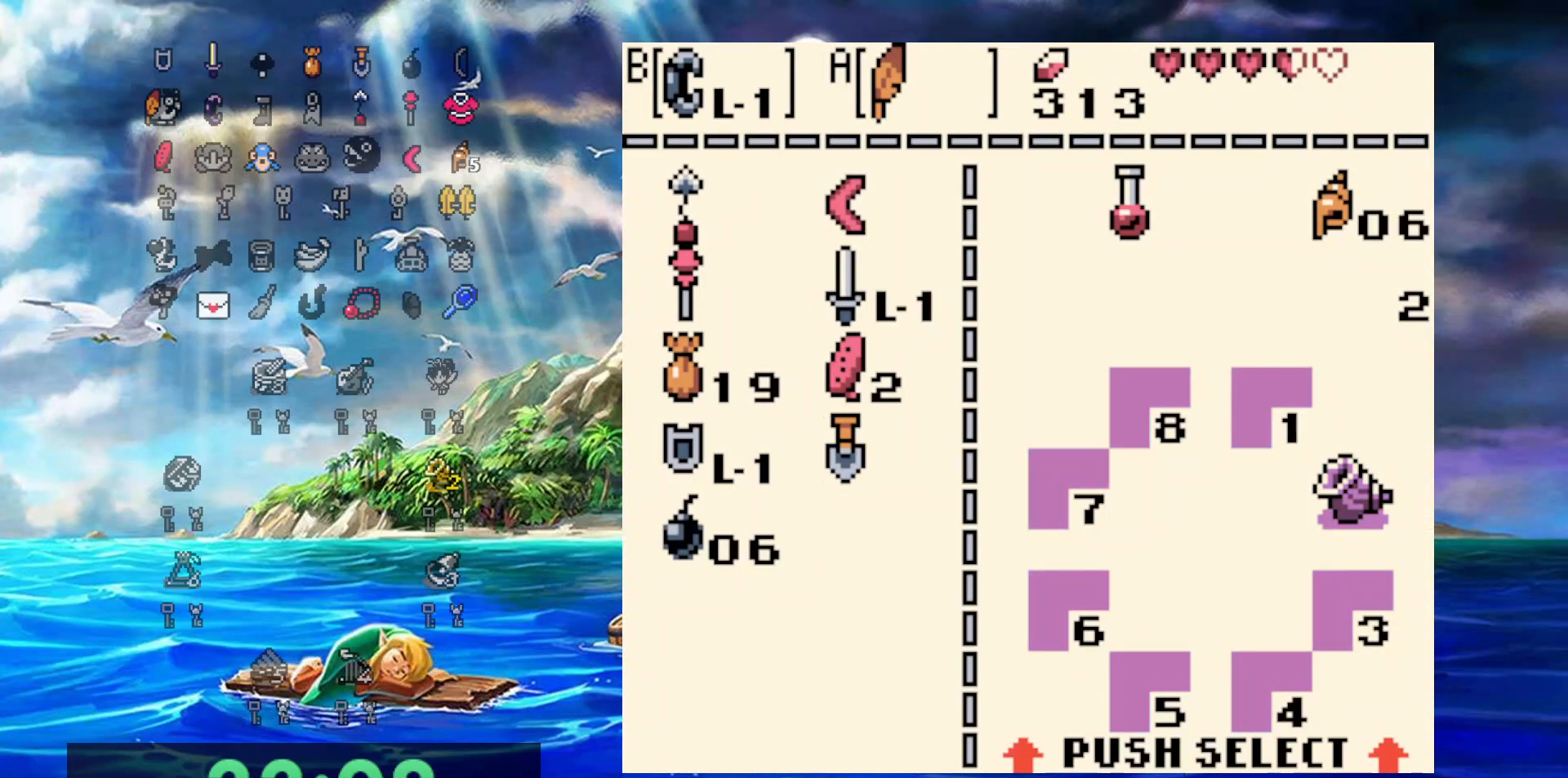
{"buttons": ["DPAD_DOWN"], "events": [[17, "B", "up"], [267, "DPAD_DOWN", "down"]]}
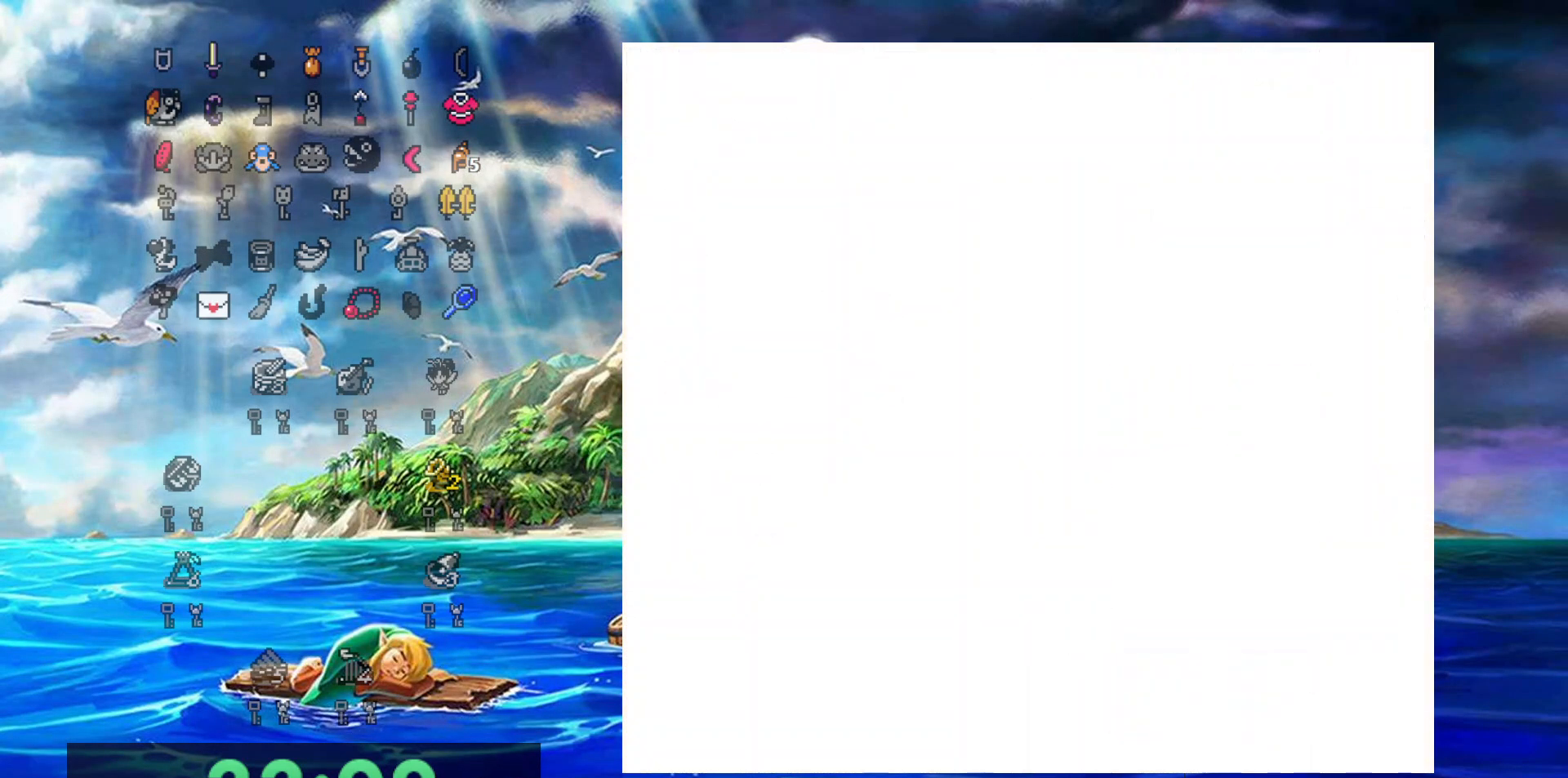
{"buttons": ["DPAD_DOWN"], "events": []}
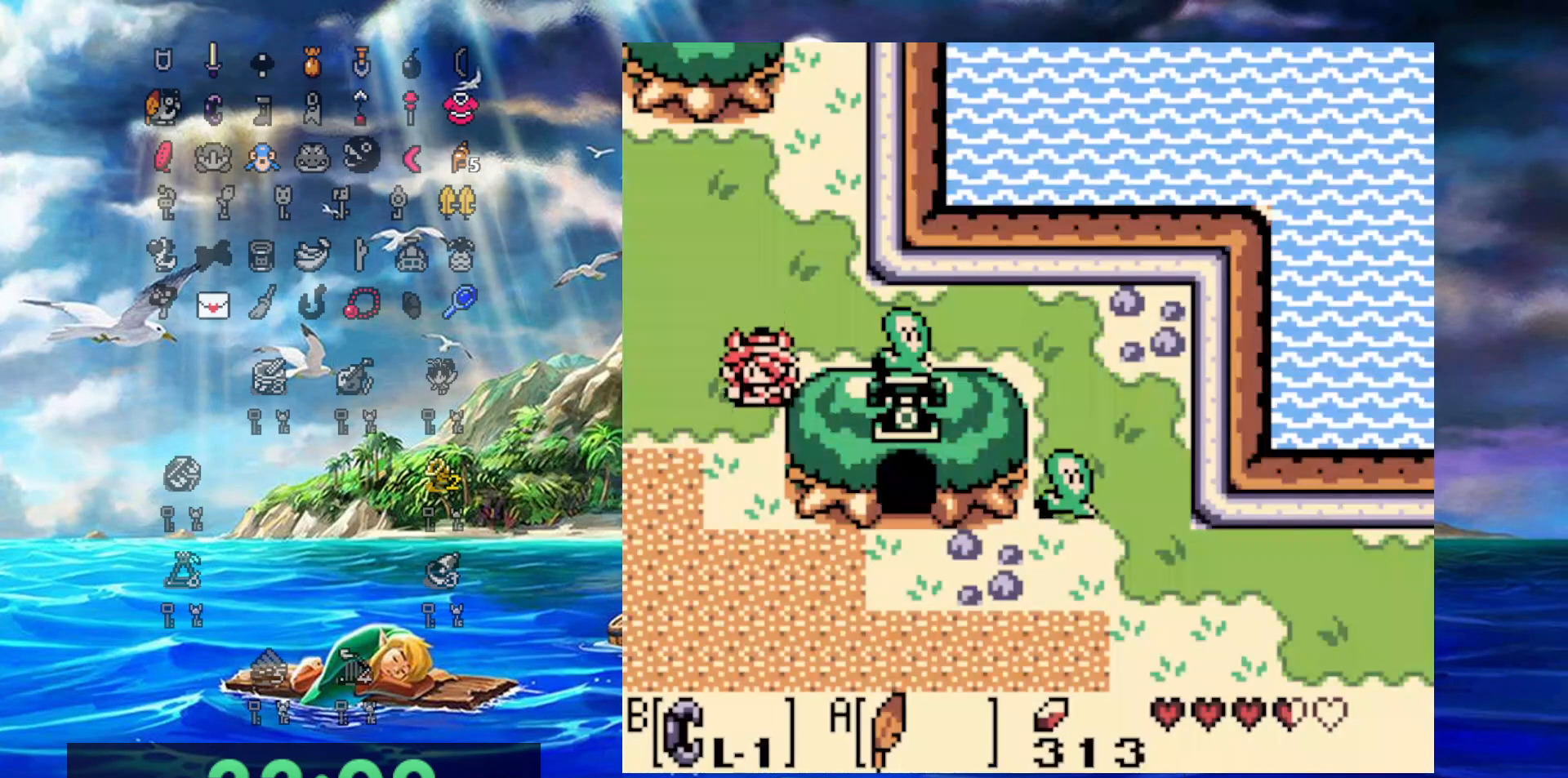
{"buttons": ["A", "DPAD_DOWN", "DPAD_RIGHT"], "events": [[267, "A", "down"], [317, "DPAD_RIGHT", "down"]]}
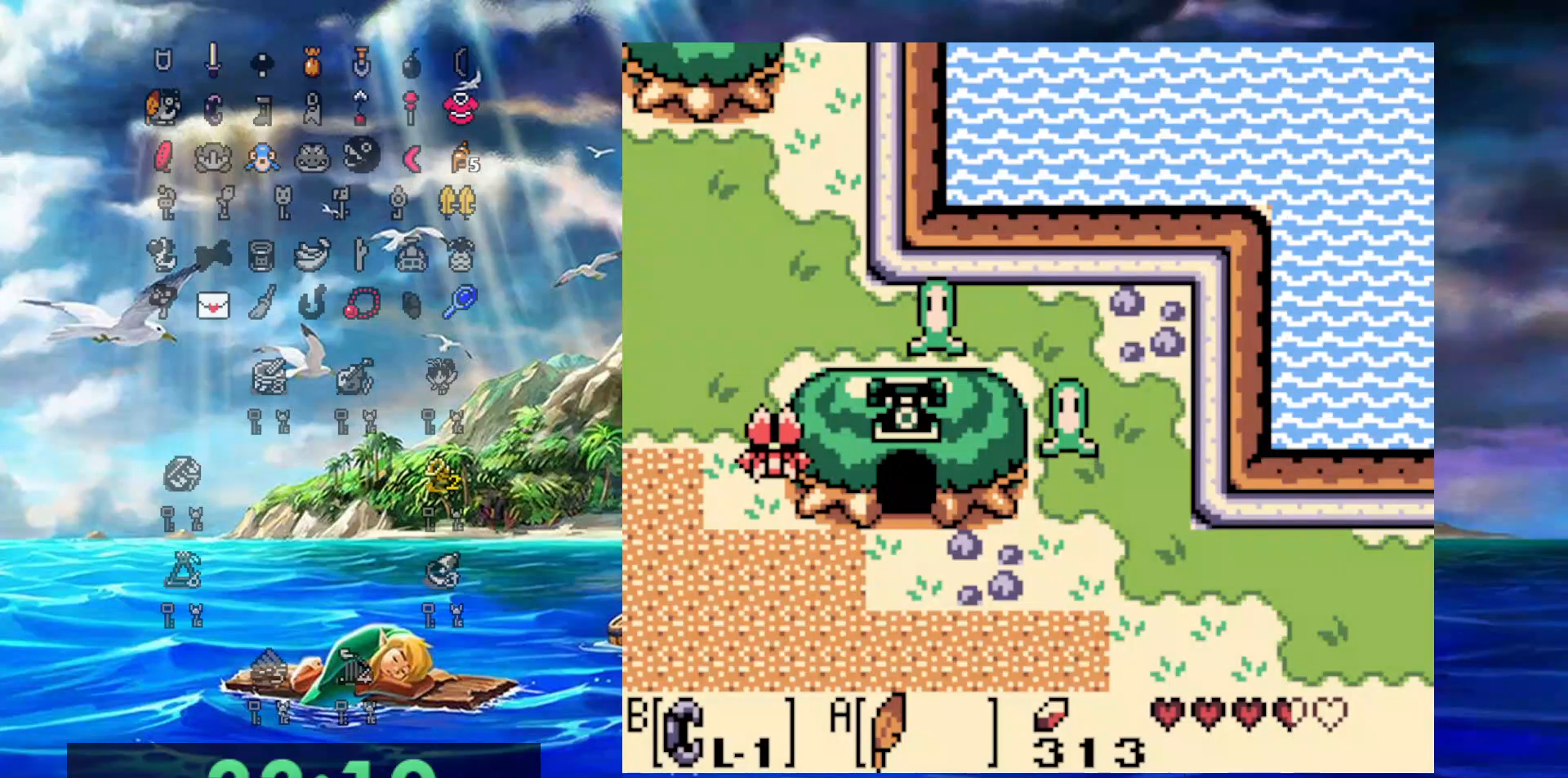
{"buttons": ["DPAD_UP", "DPAD_RIGHT"], "events": [[83, "DPAD_DOWN", "up"], [200, "A", "up"], [483, "DPAD_UP", "down"]]}
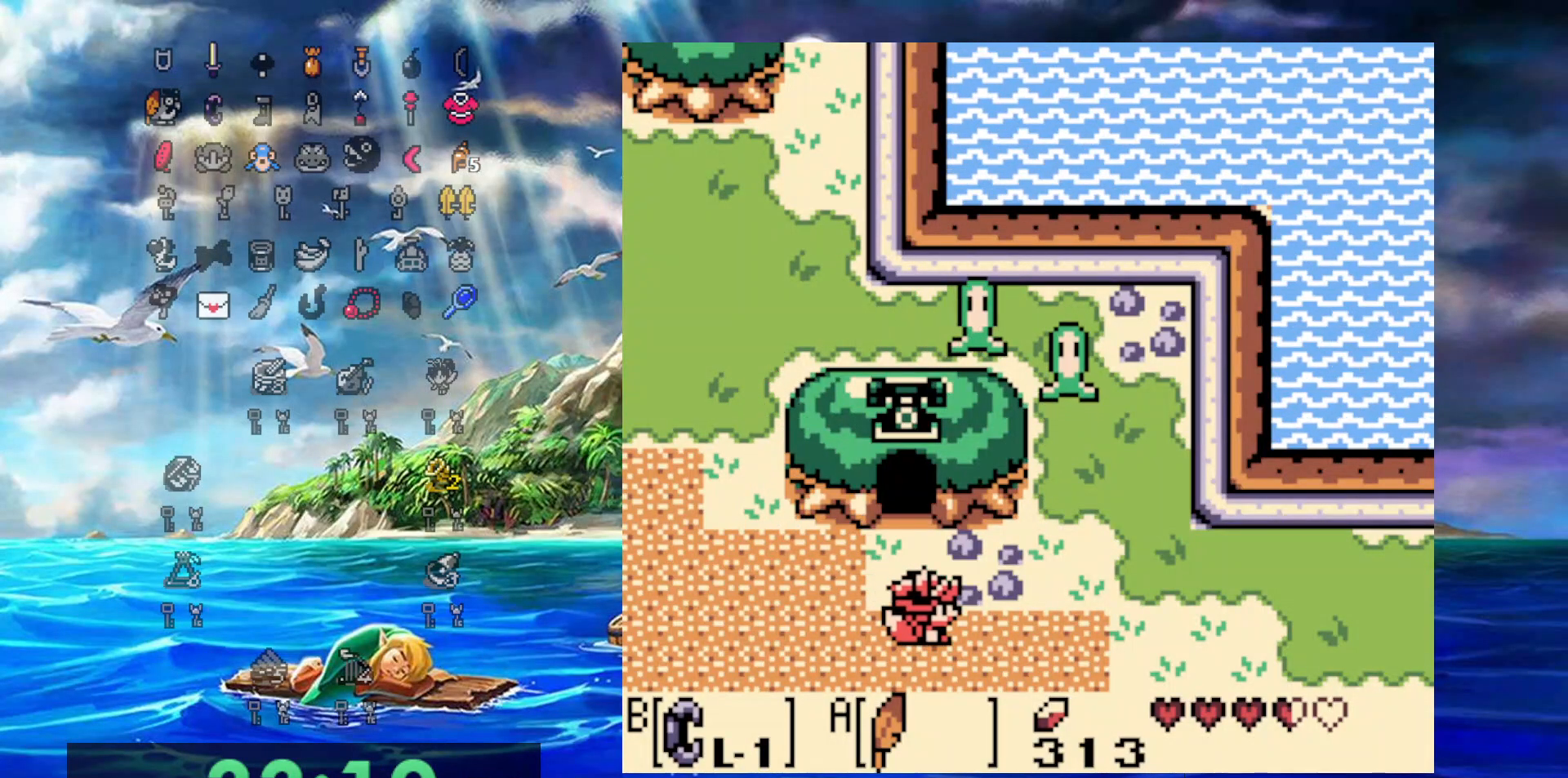
{"buttons": ["DPAD_RIGHT"], "events": [[300, "DPAD_UP", "up"]]}
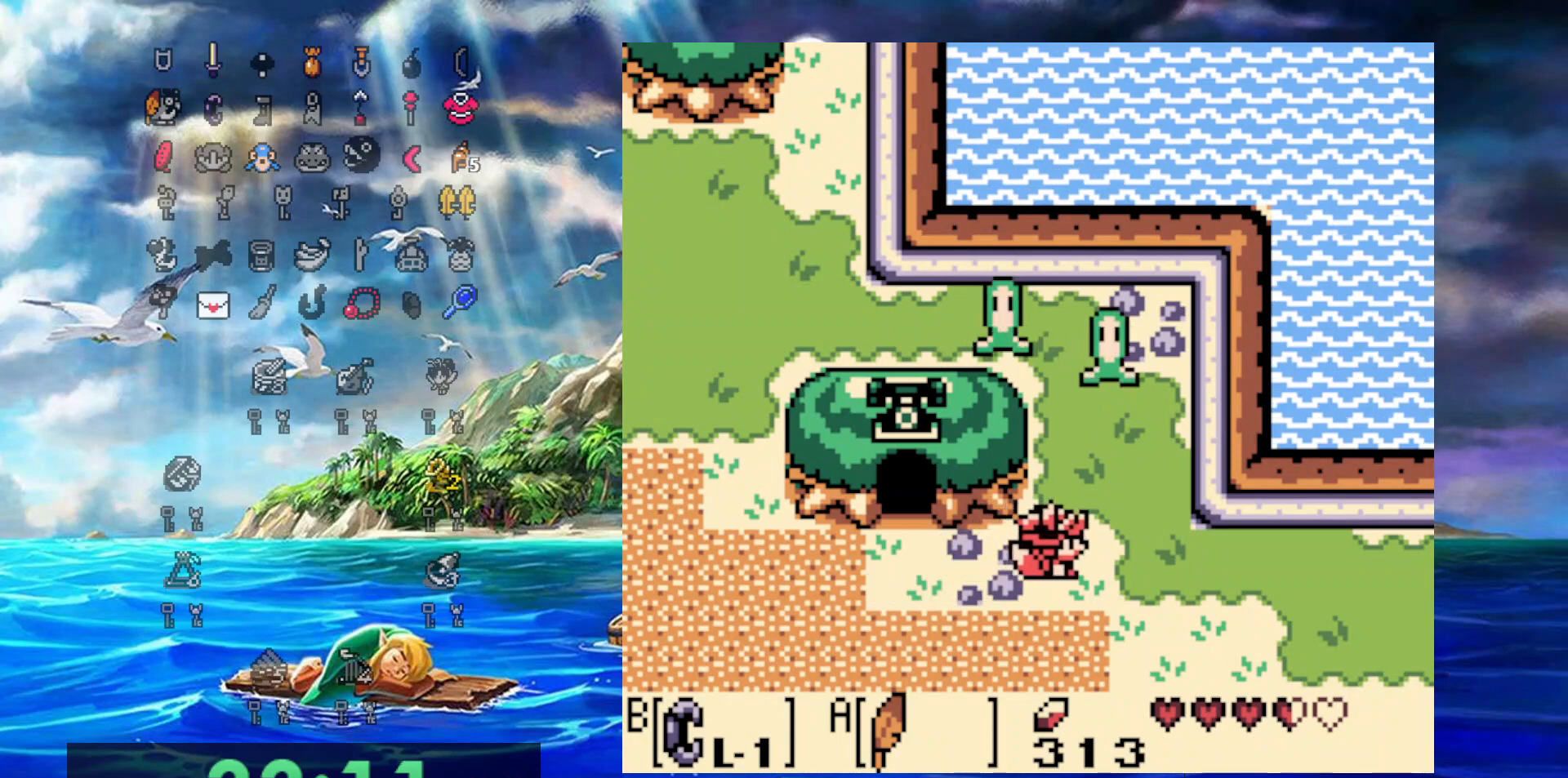
{"buttons": ["DPAD_RIGHT"], "events": []}
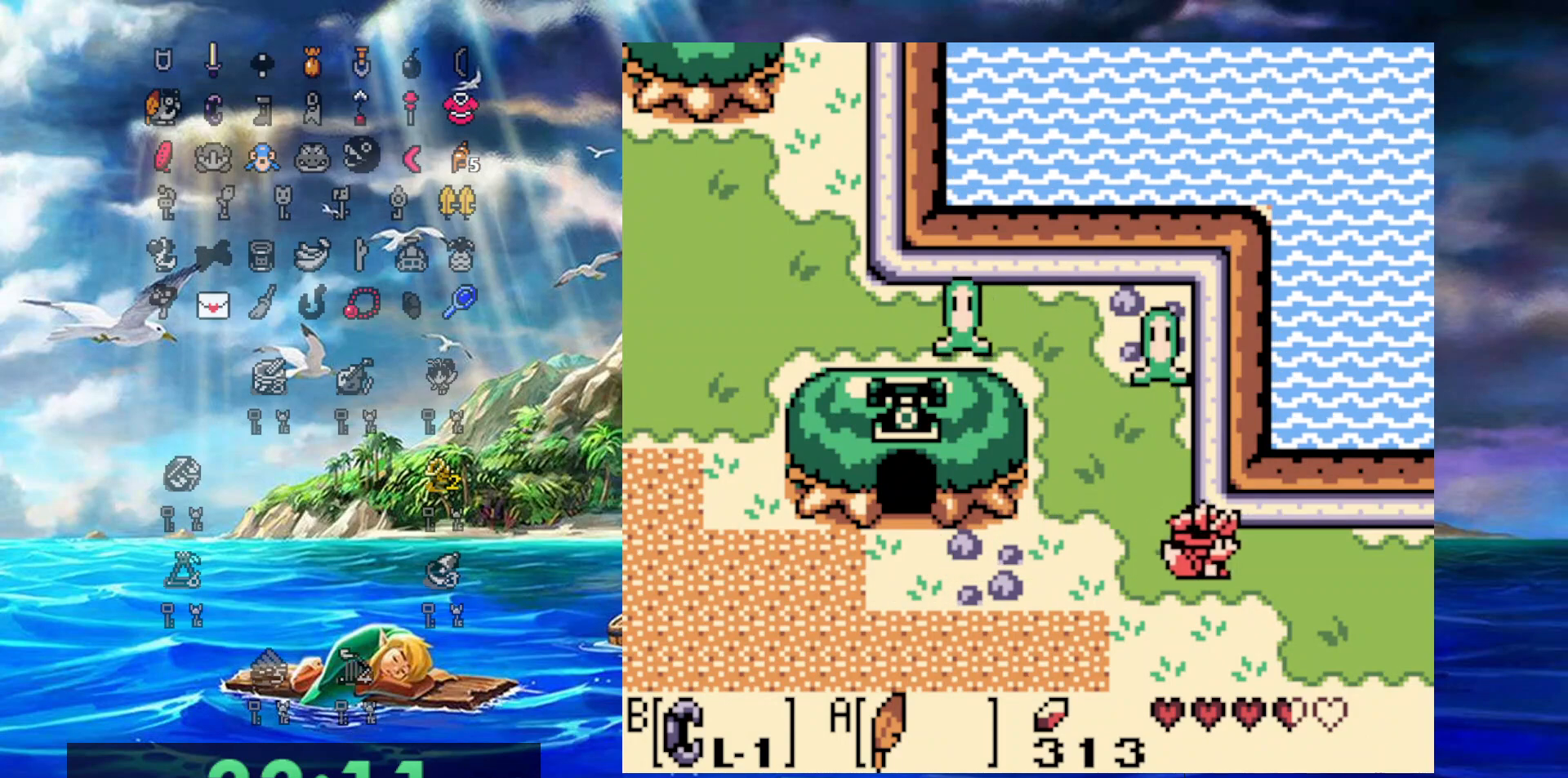
{"buttons": ["DPAD_RIGHT"], "events": []}
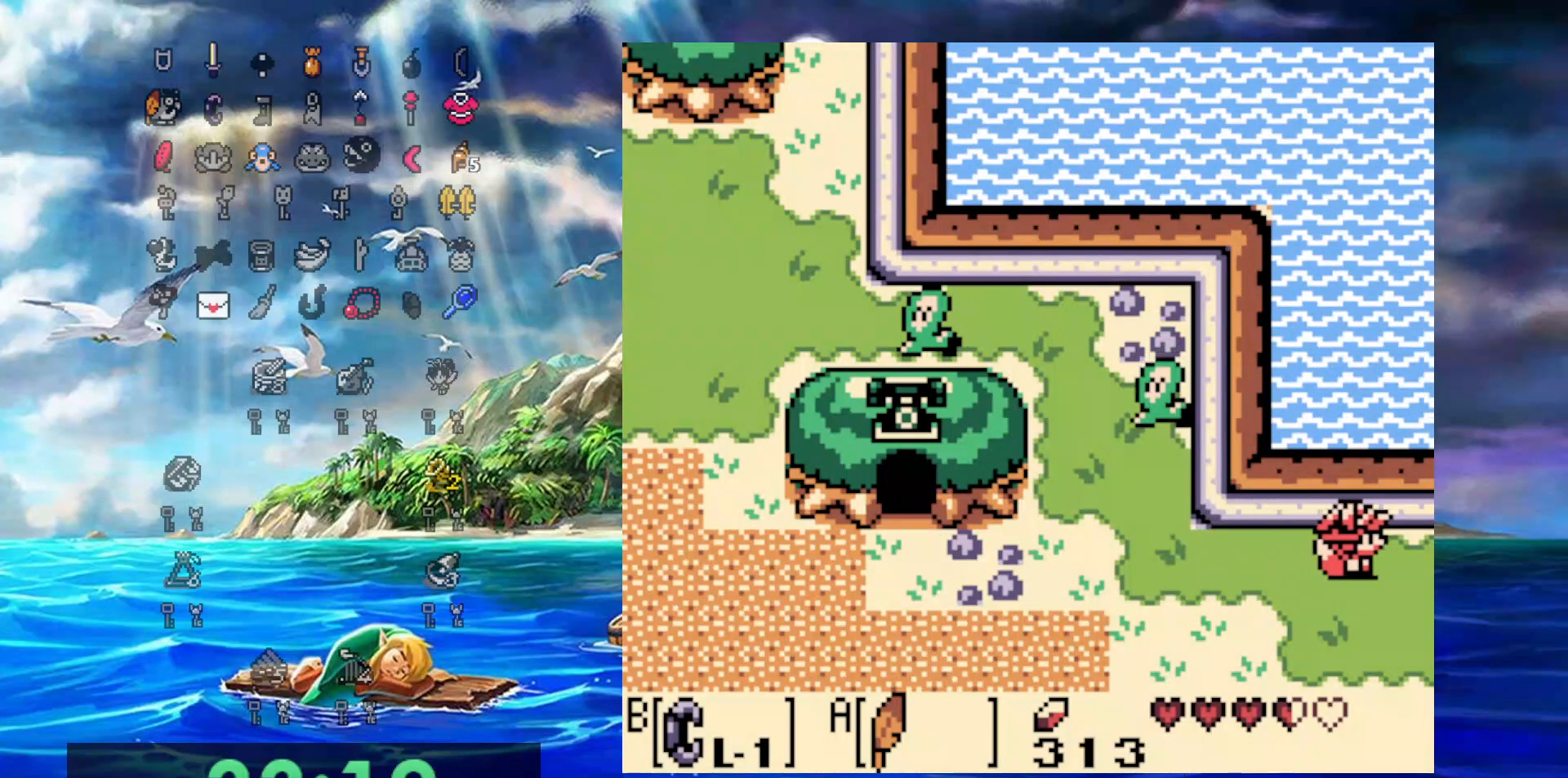
{"buttons": ["DPAD_RIGHT"], "events": []}
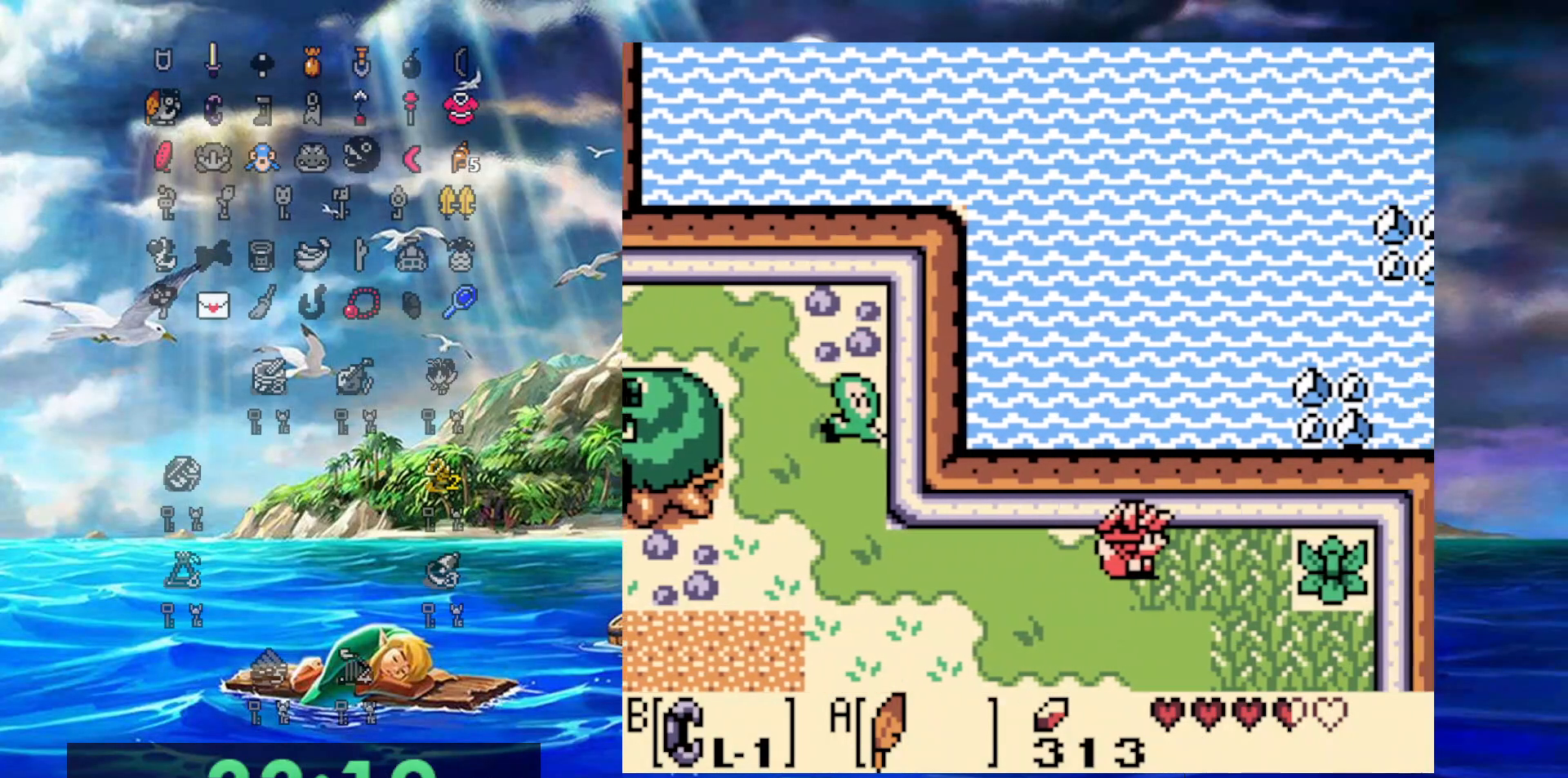
{"buttons": ["DPAD_RIGHT"], "events": []}
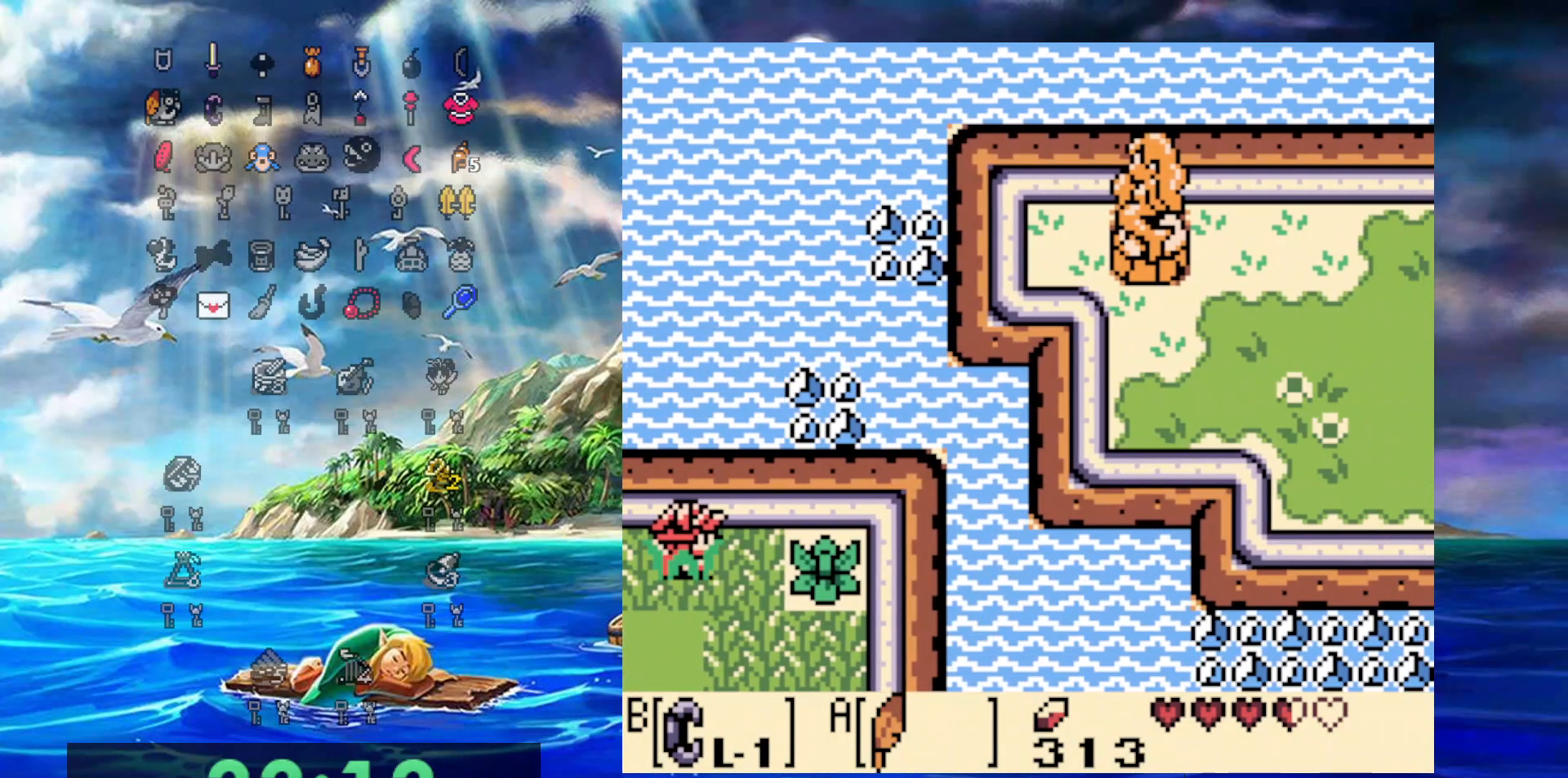
{"buttons": ["B", "DPAD_LEFT"], "events": [[317, "B", "down"], [350, "DPAD_LEFT", "down"], [350, "DPAD_RIGHT", "up"]]}
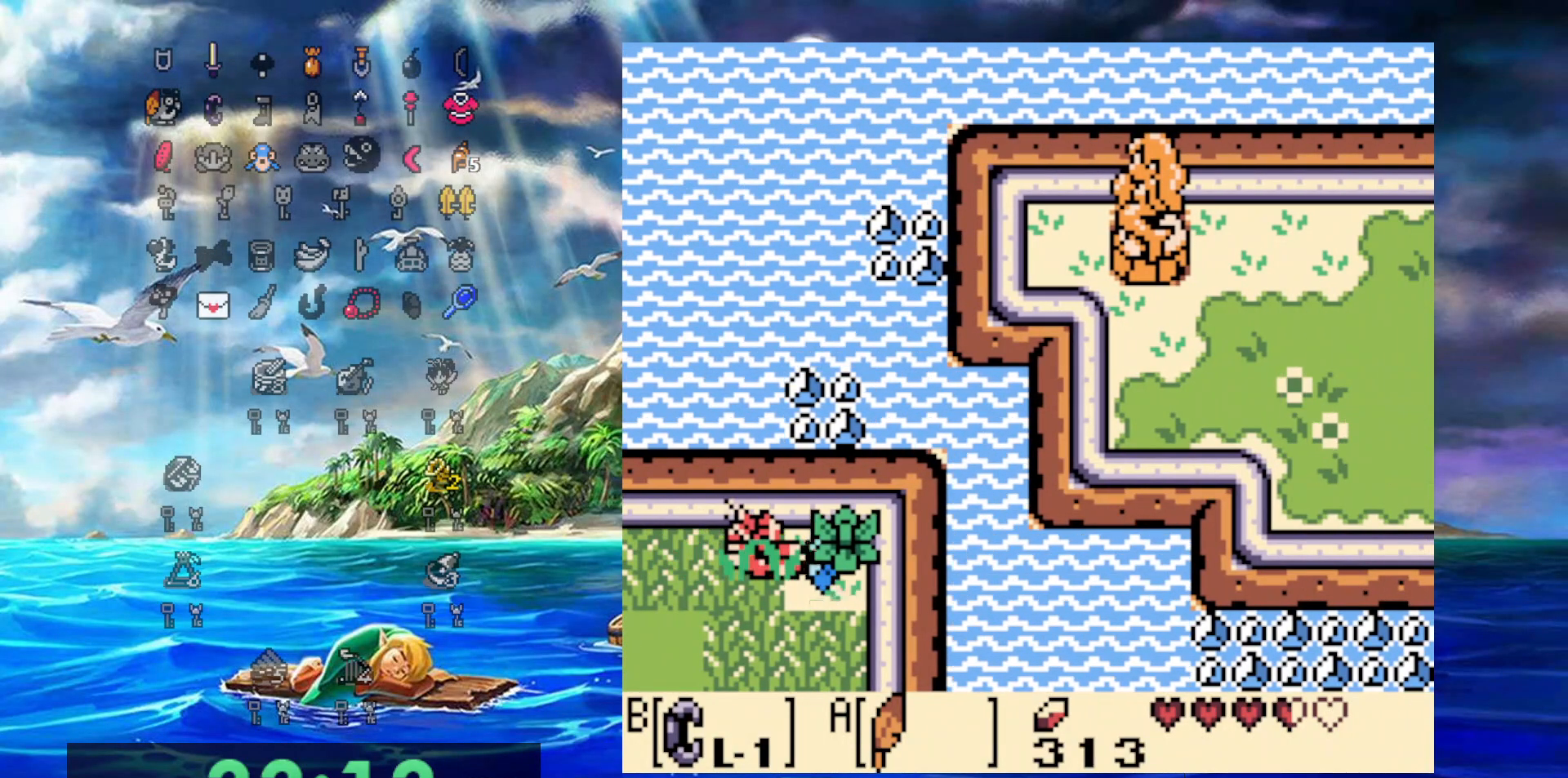
{"buttons": ["B", "DPAD_RIGHT"], "events": [[100, "DPAD_LEFT", "up"], [100, "DPAD_RIGHT", "down"], [183, "B", "up"], [300, "B", "down"]]}
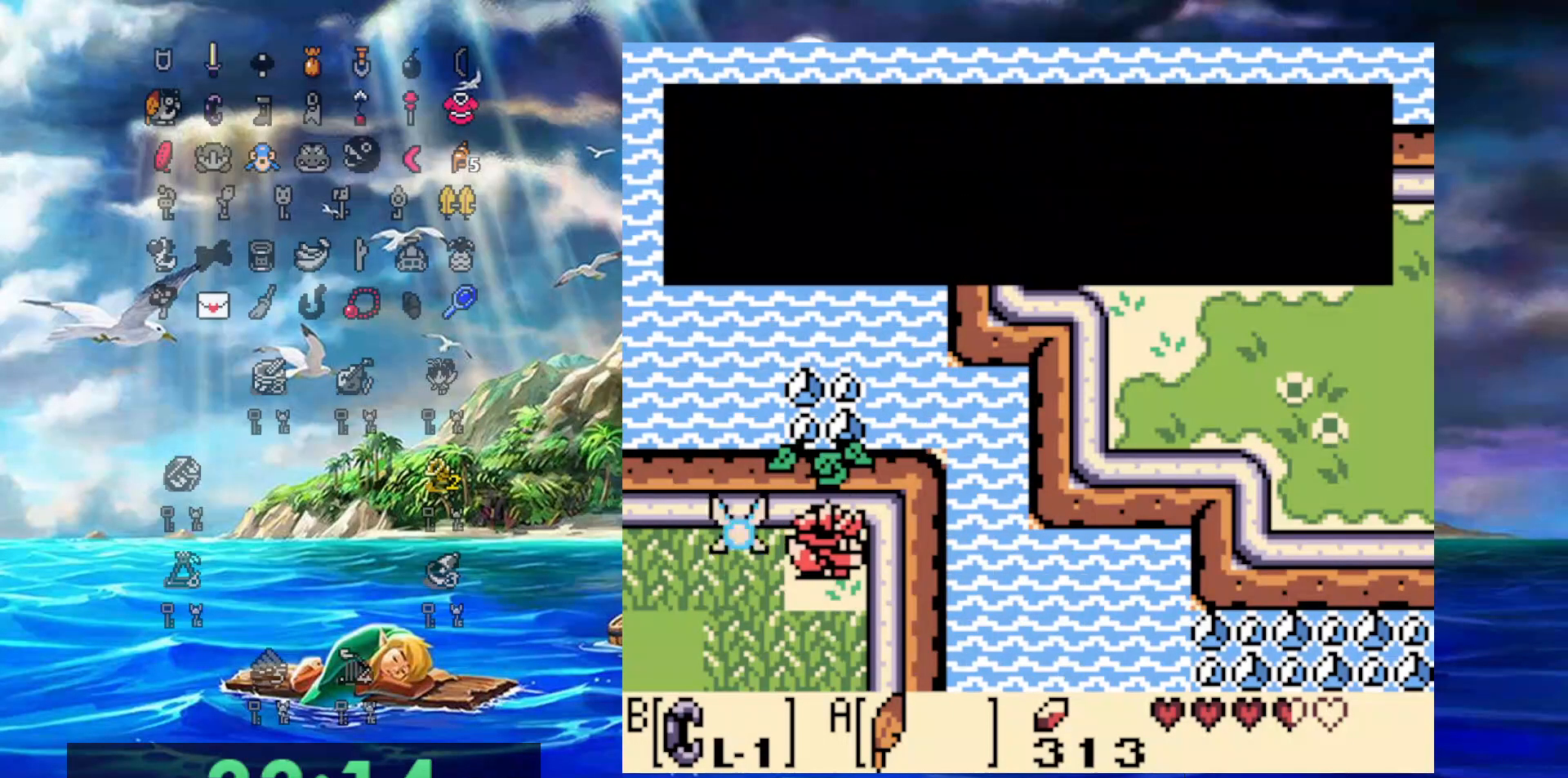
{"buttons": ["DPAD_DOWN", "DPAD_LEFT"], "events": [[17, "DPAD_RIGHT", "up"], [100, "B", "up"], [350, "DPAD_DOWN", "down"], [350, "DPAD_LEFT", "down"]]}
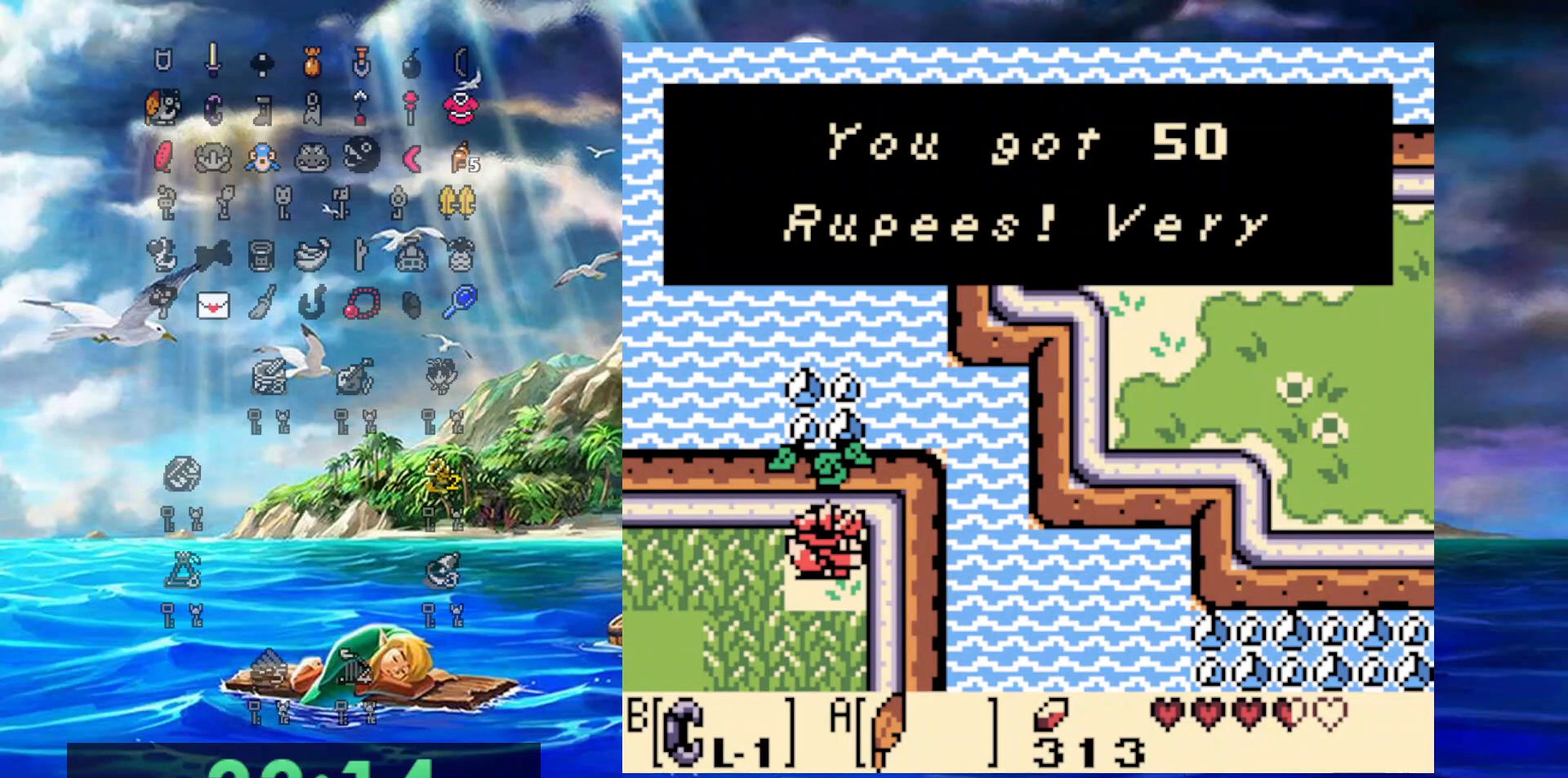
{"buttons": ["A", "DPAD_DOWN", "DPAD_LEFT"], "events": [[100, "A", "down"], [300, "A", "up"], [450, "A", "down"]]}
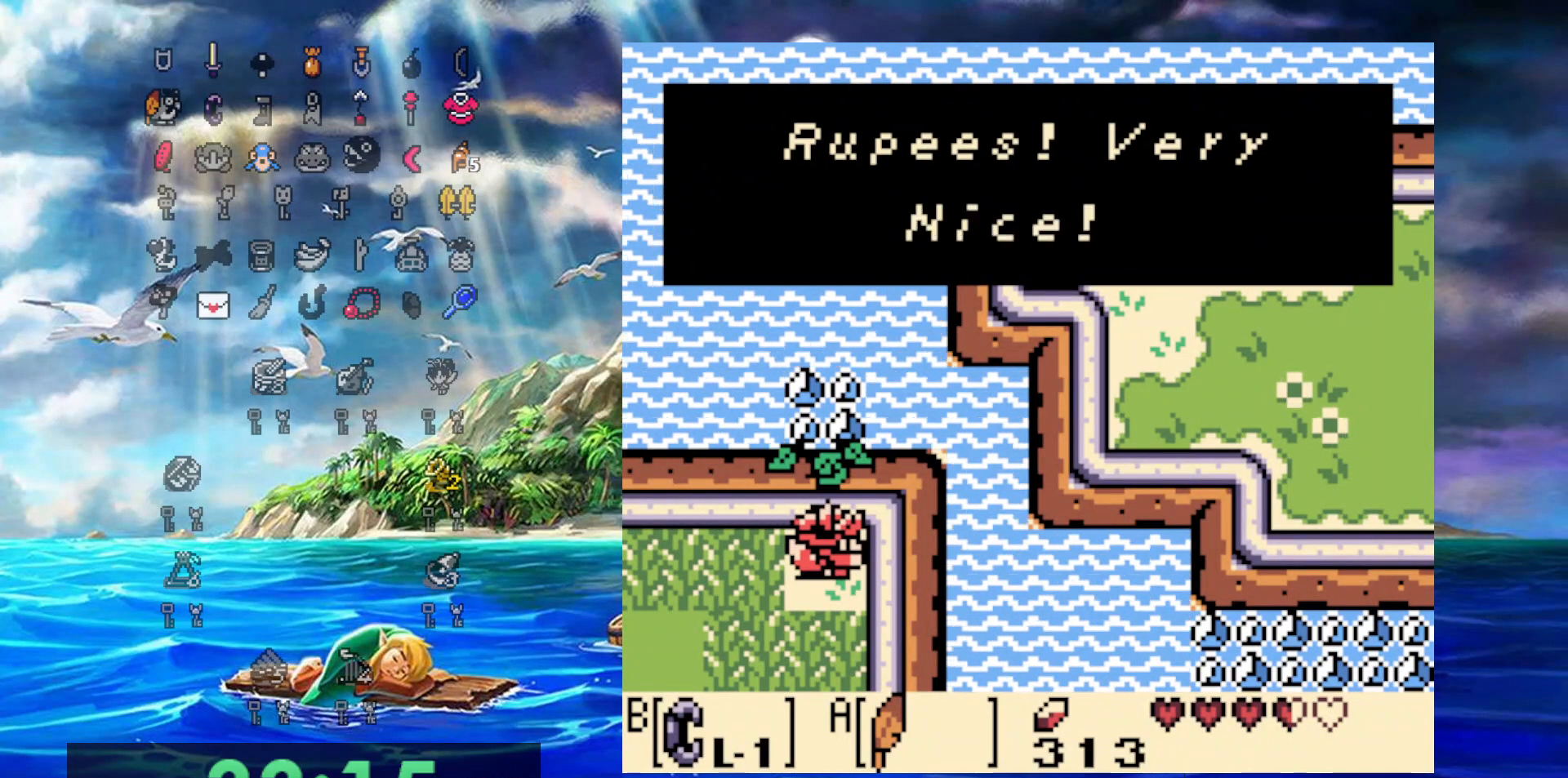
{"buttons": ["DPAD_DOWN", "DPAD_LEFT"], "events": [[100, "A", "up"], [167, "A", "down"], [433, "A", "up"]]}
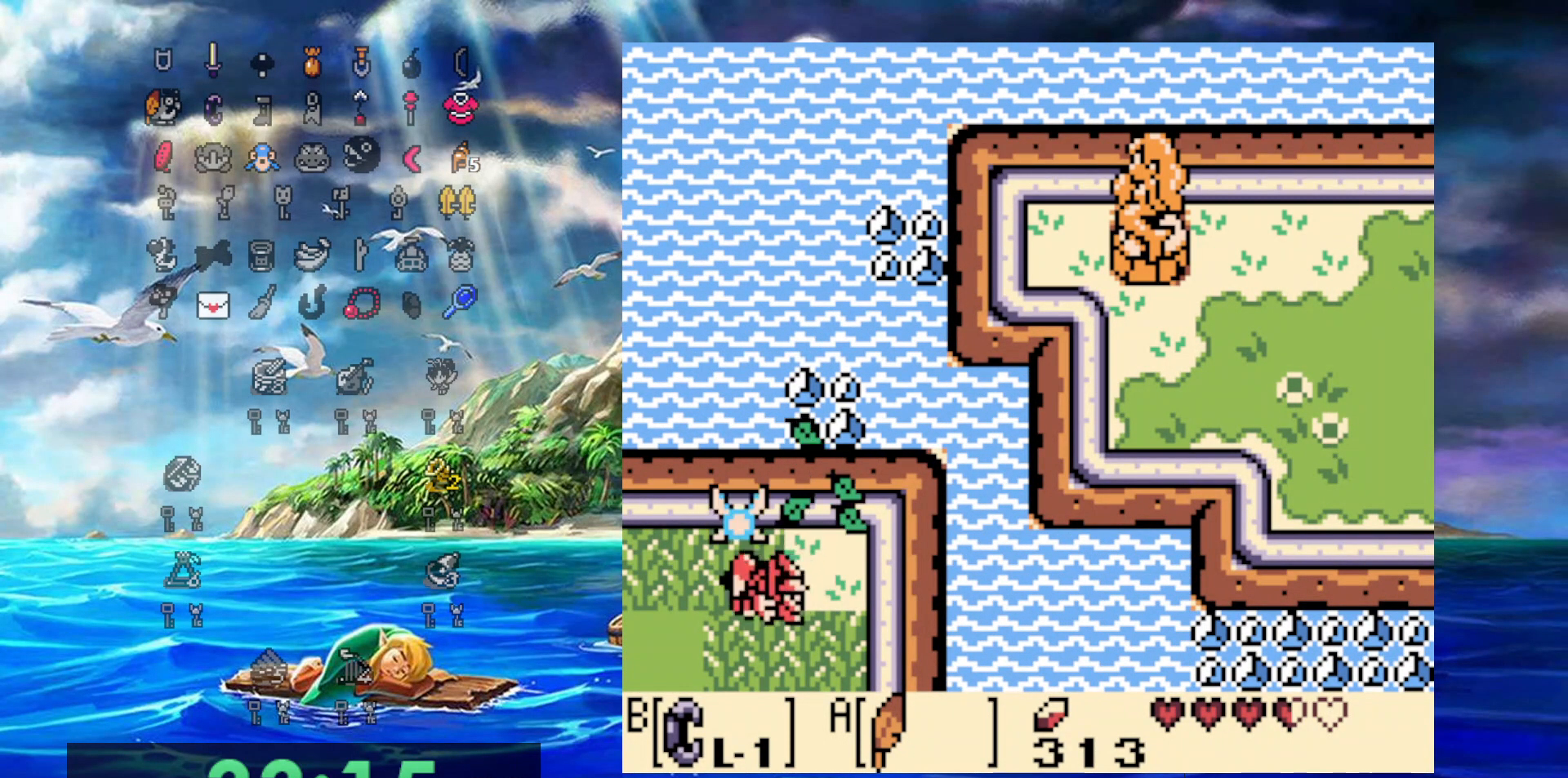
{"buttons": ["DPAD_DOWN", "DPAD_LEFT"], "events": [[17, "A", "down"], [217, "A", "up"]]}
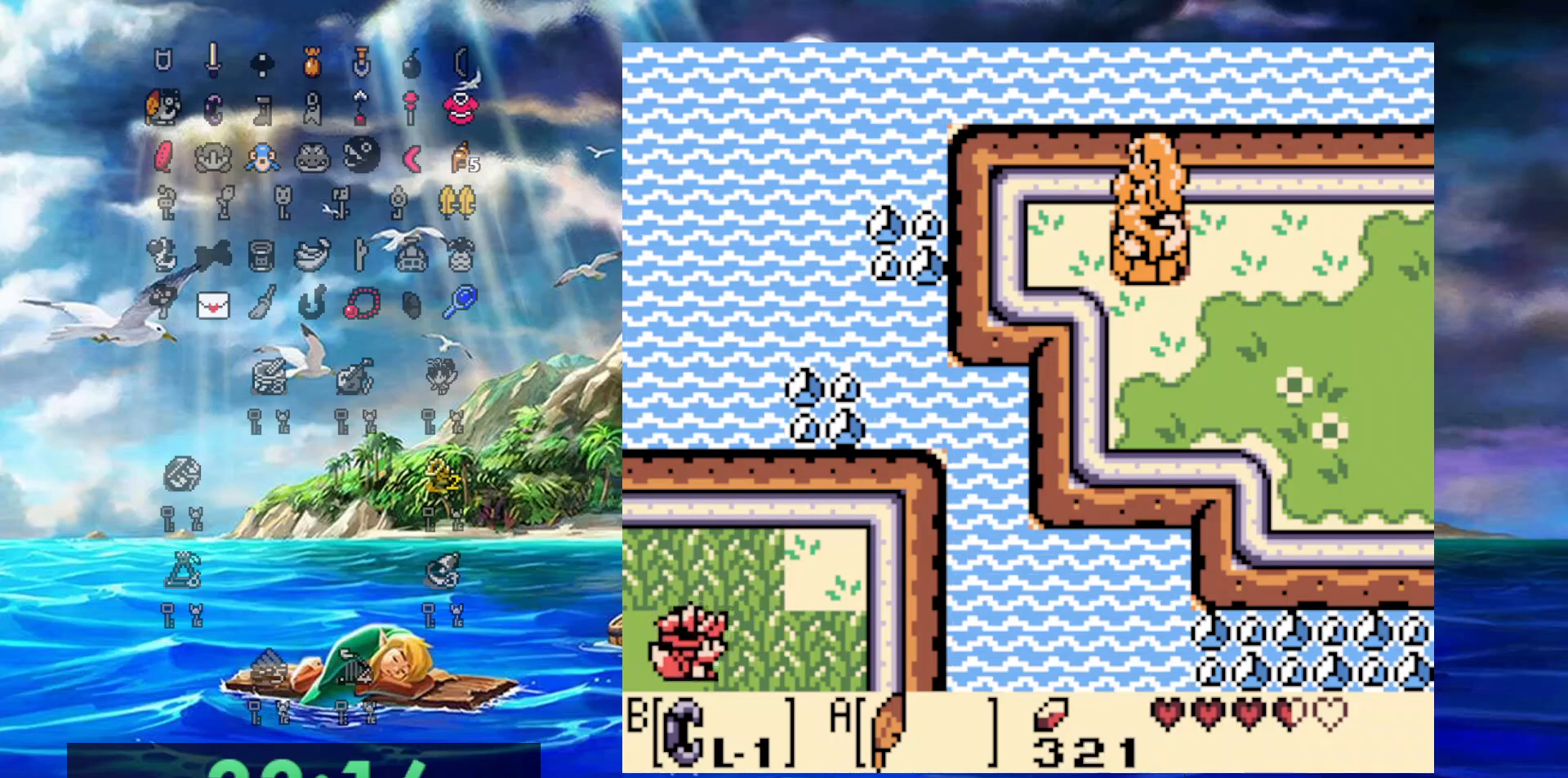
{"buttons": ["DPAD_DOWN", "DPAD_LEFT"], "events": []}
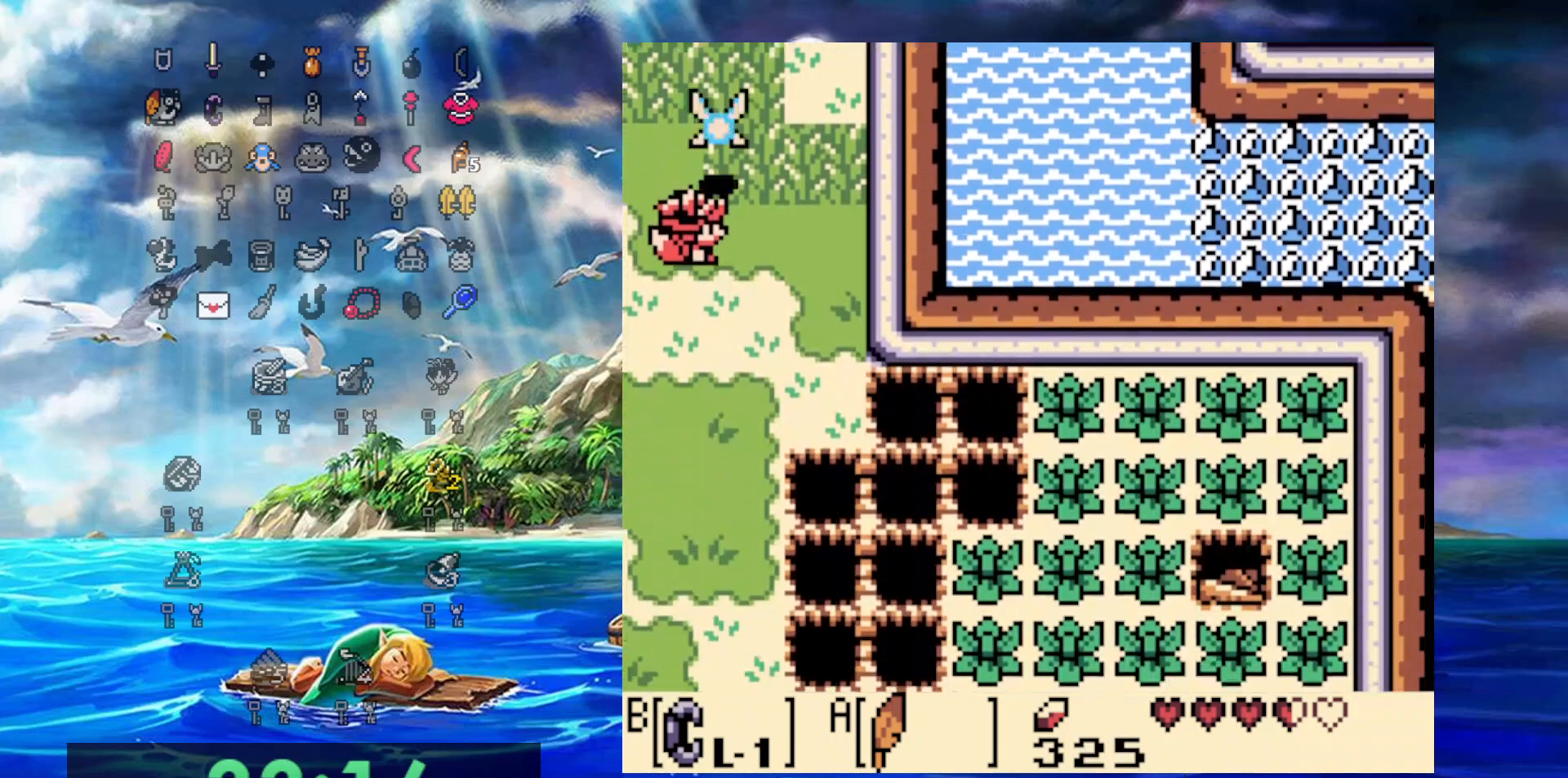
{"buttons": ["DPAD_LEFT"], "events": [[17, "DPAD_DOWN", "up"]]}
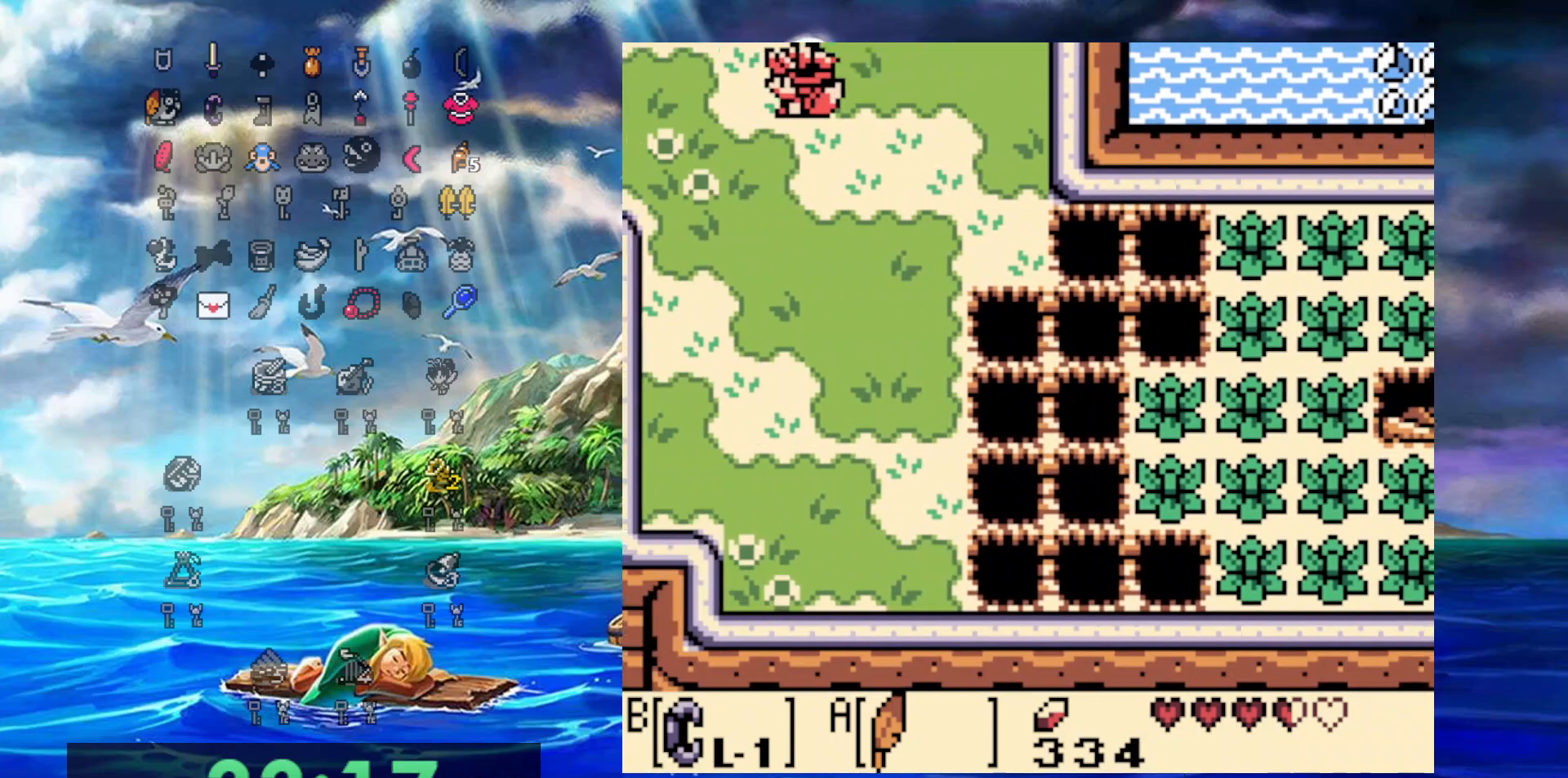
{"buttons": ["DPAD_LEFT"], "events": []}
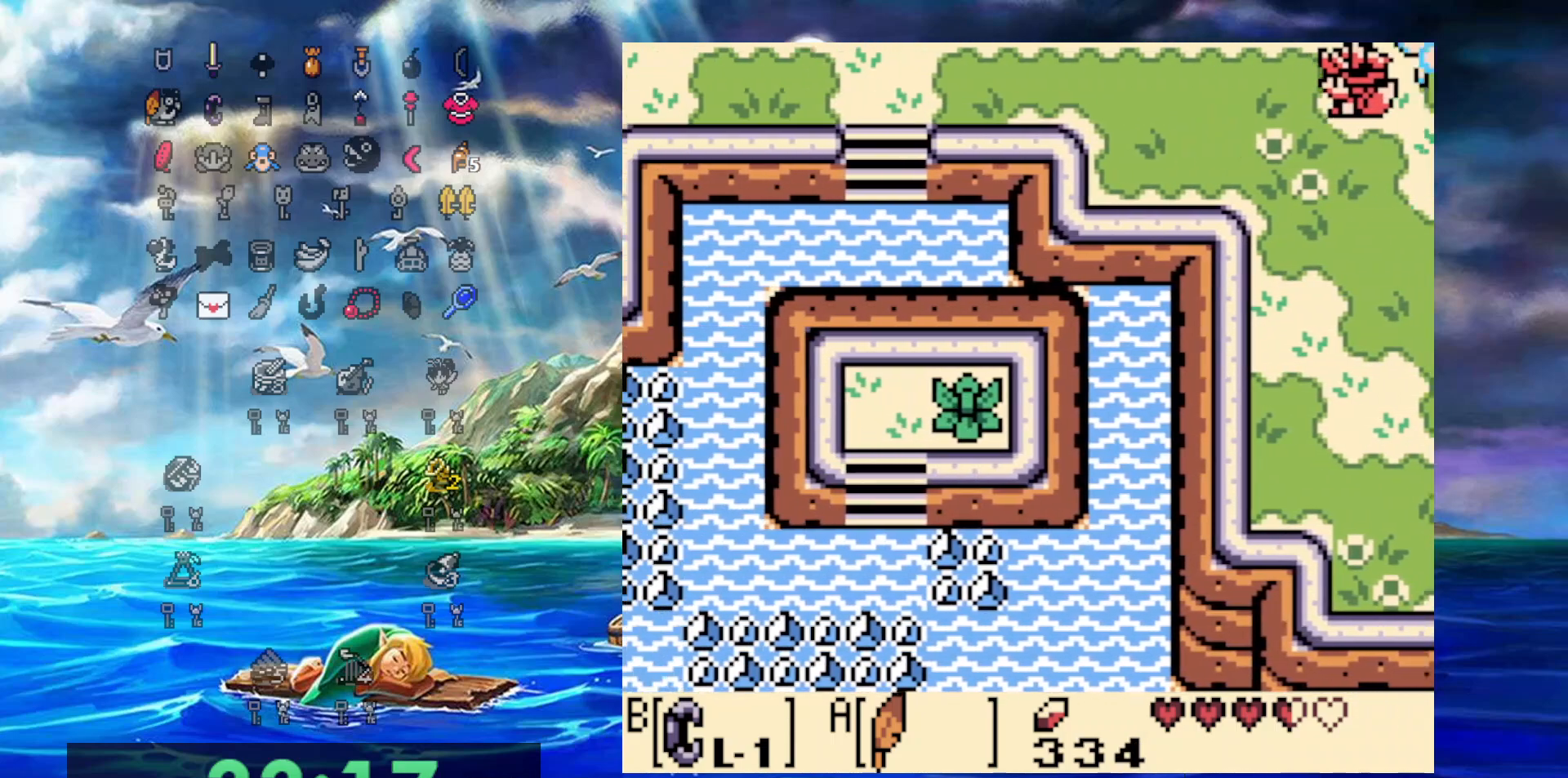
{"buttons": ["DPAD_LEFT"], "events": []}
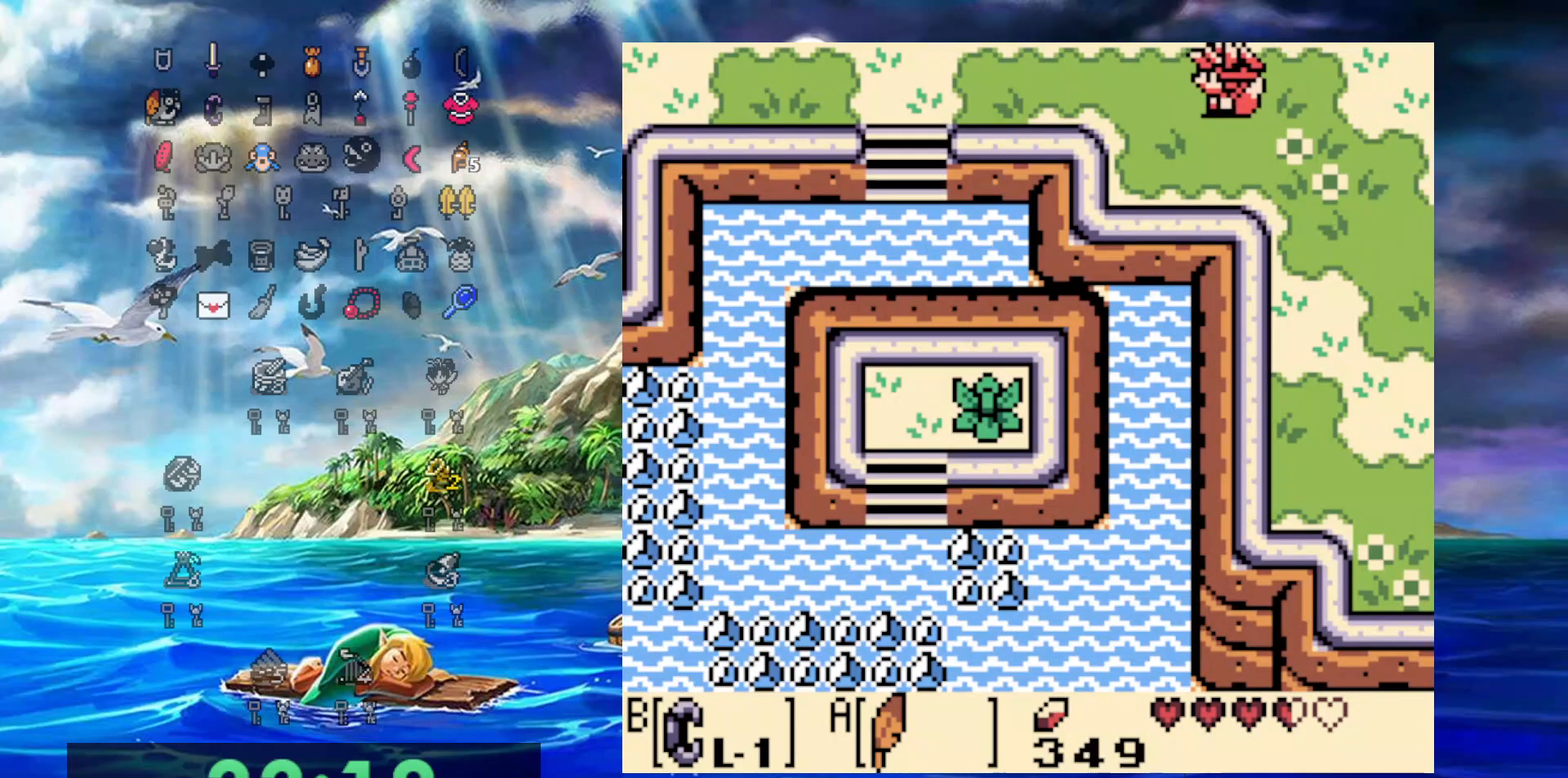
{"buttons": ["DPAD_LEFT"], "events": []}
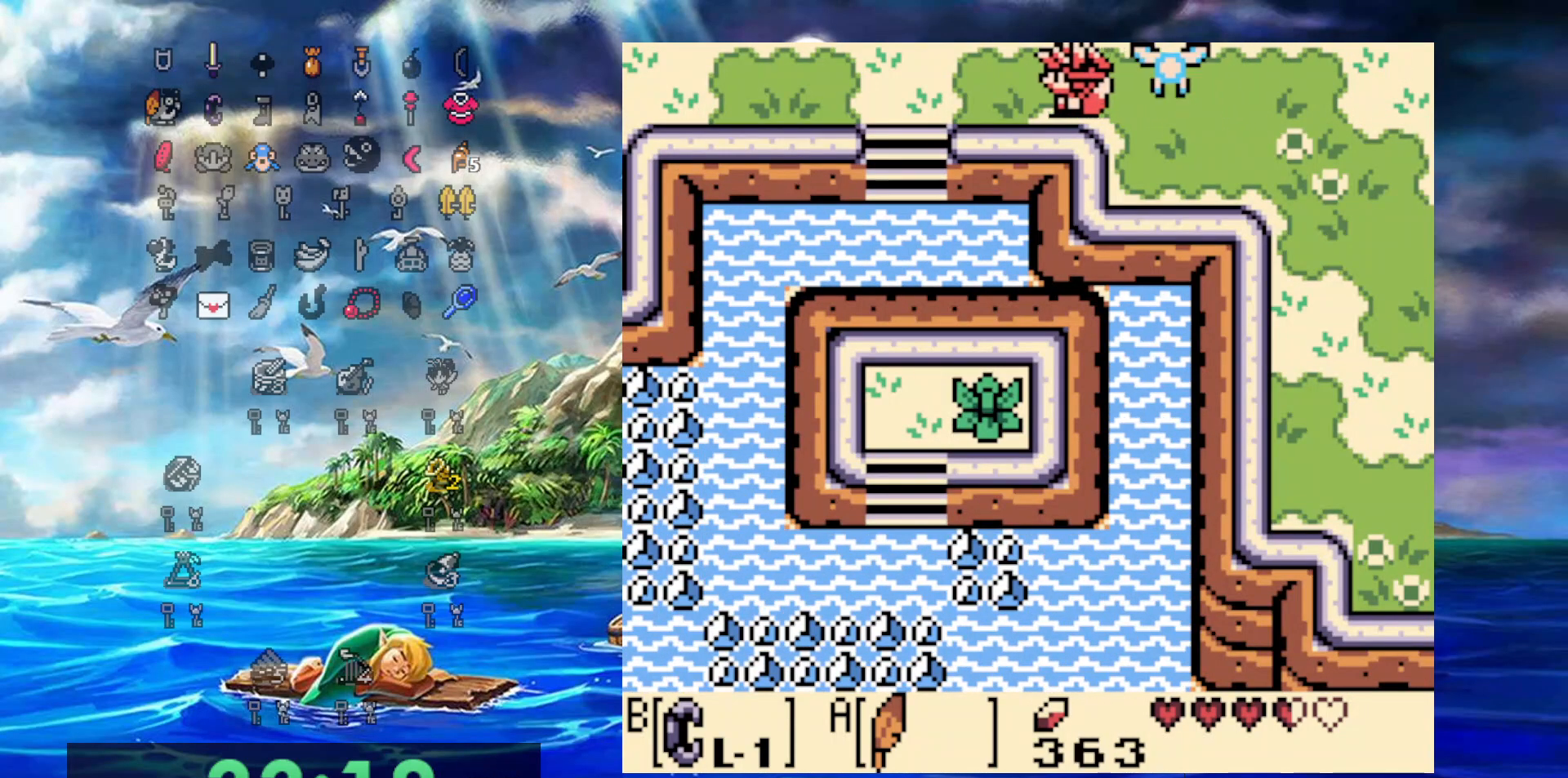
{"buttons": ["DPAD_LEFT"], "events": []}
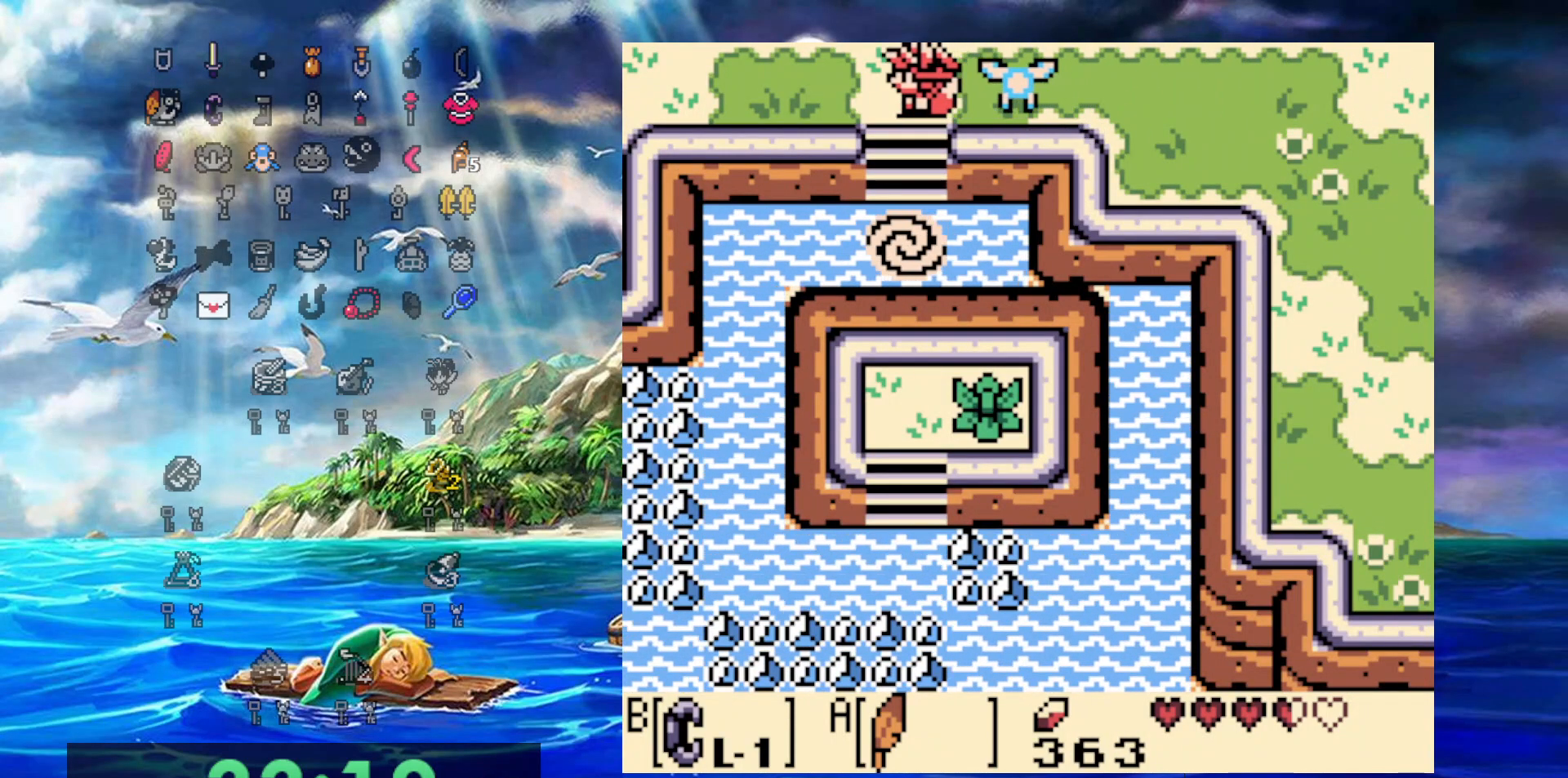
{"buttons": ["DPAD_DOWN"], "events": [[67, "DPAD_DOWN", "down"], [100, "DPAD_LEFT", "up"]]}
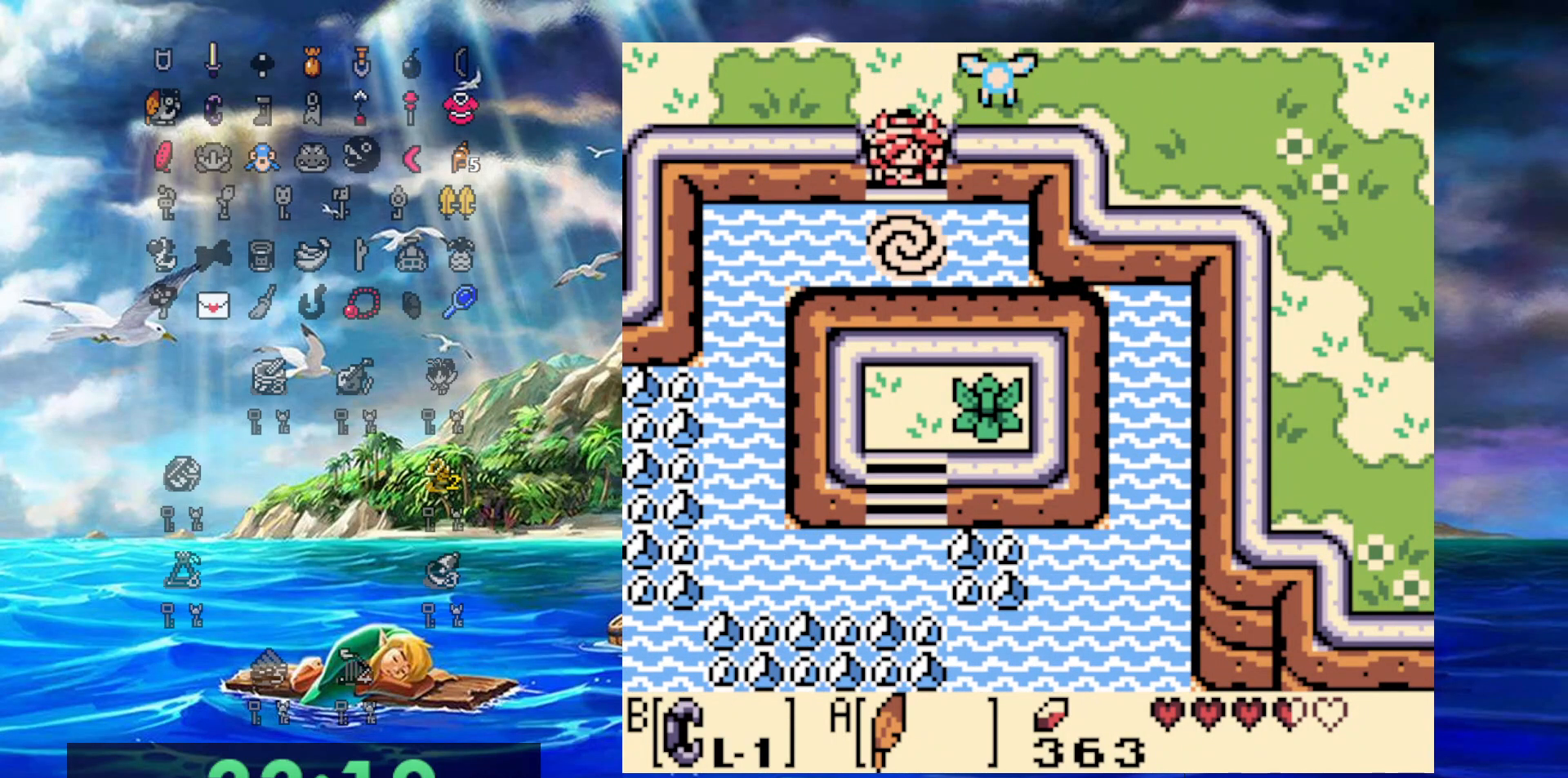
{"buttons": ["A", "DPAD_DOWN", "DPAD_LEFT"], "events": [[83, "DPAD_LEFT", "down"], [167, "A", "down"]]}
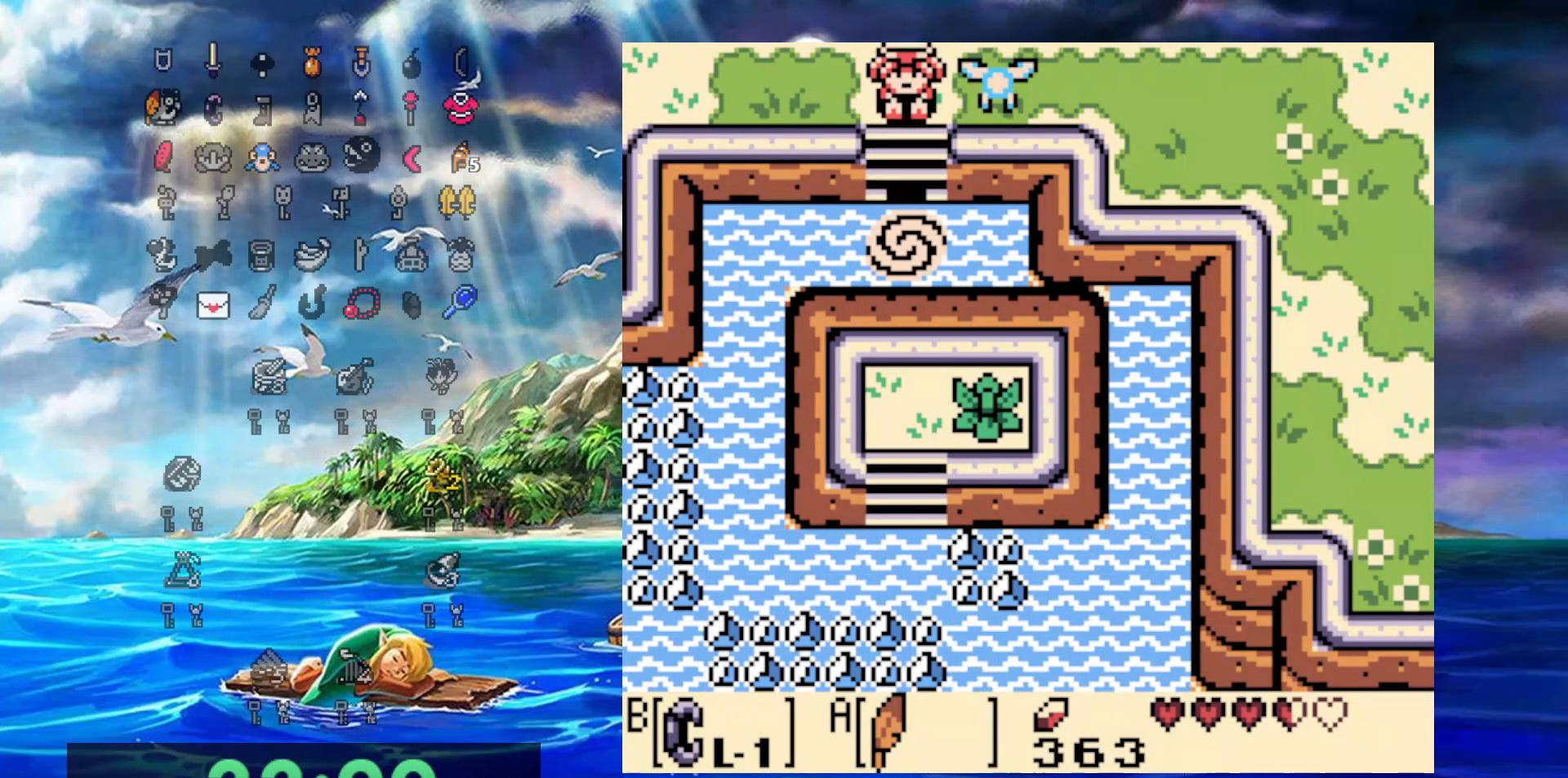
{"buttons": ["A", "DPAD_DOWN", "DPAD_LEFT"], "events": [[150, "A", "up"], [233, "DPAD_DOWN", "up"], [250, "DPAD_LEFT", "up"], [383, "DPAD_DOWN", "down"], [417, "DPAD_LEFT", "down"], [450, "A", "down"]]}
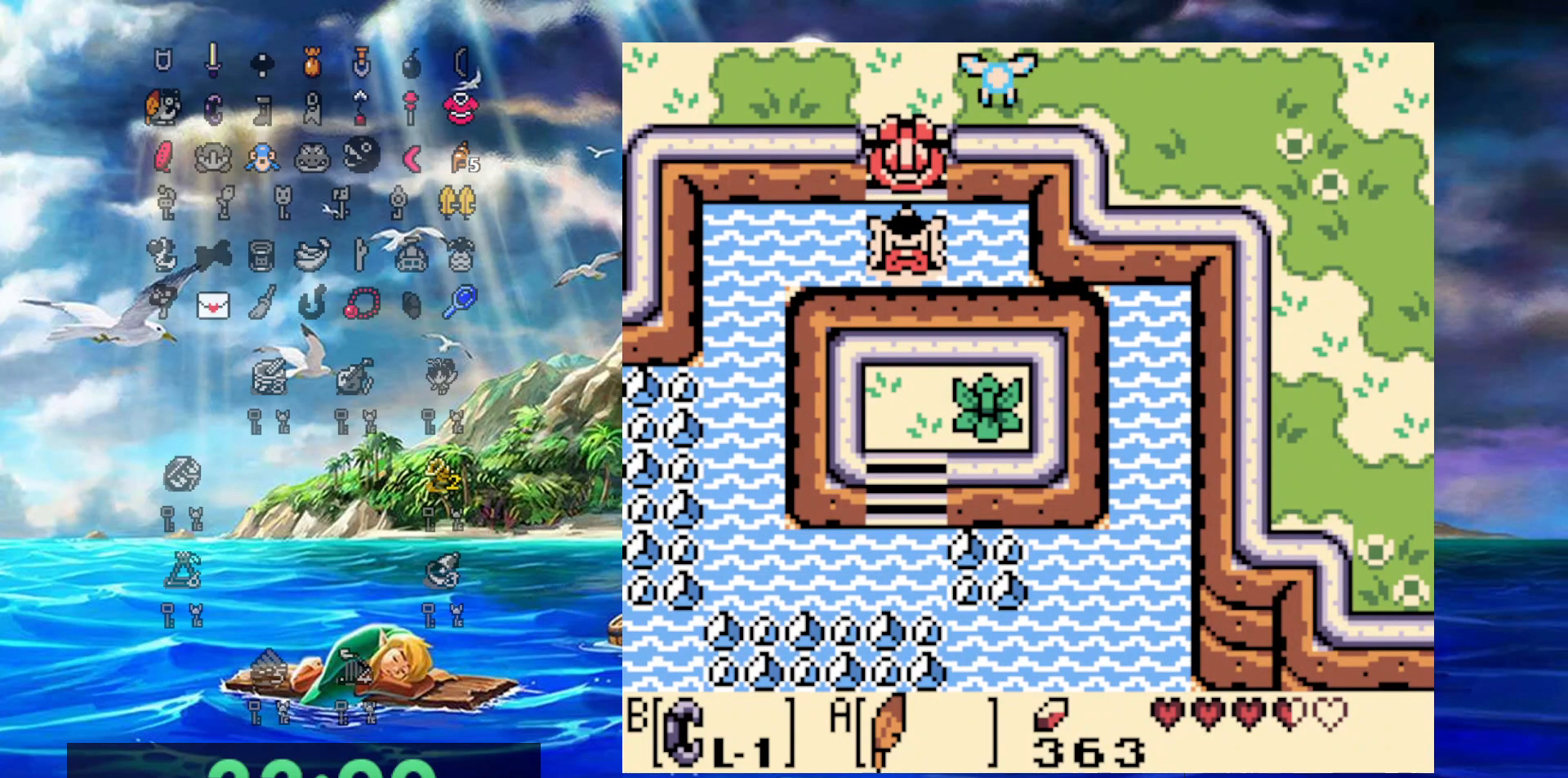
{"buttons": ["DPAD_LEFT"], "events": [[300, "DPAD_DOWN", "up"], [317, "A", "up"]]}
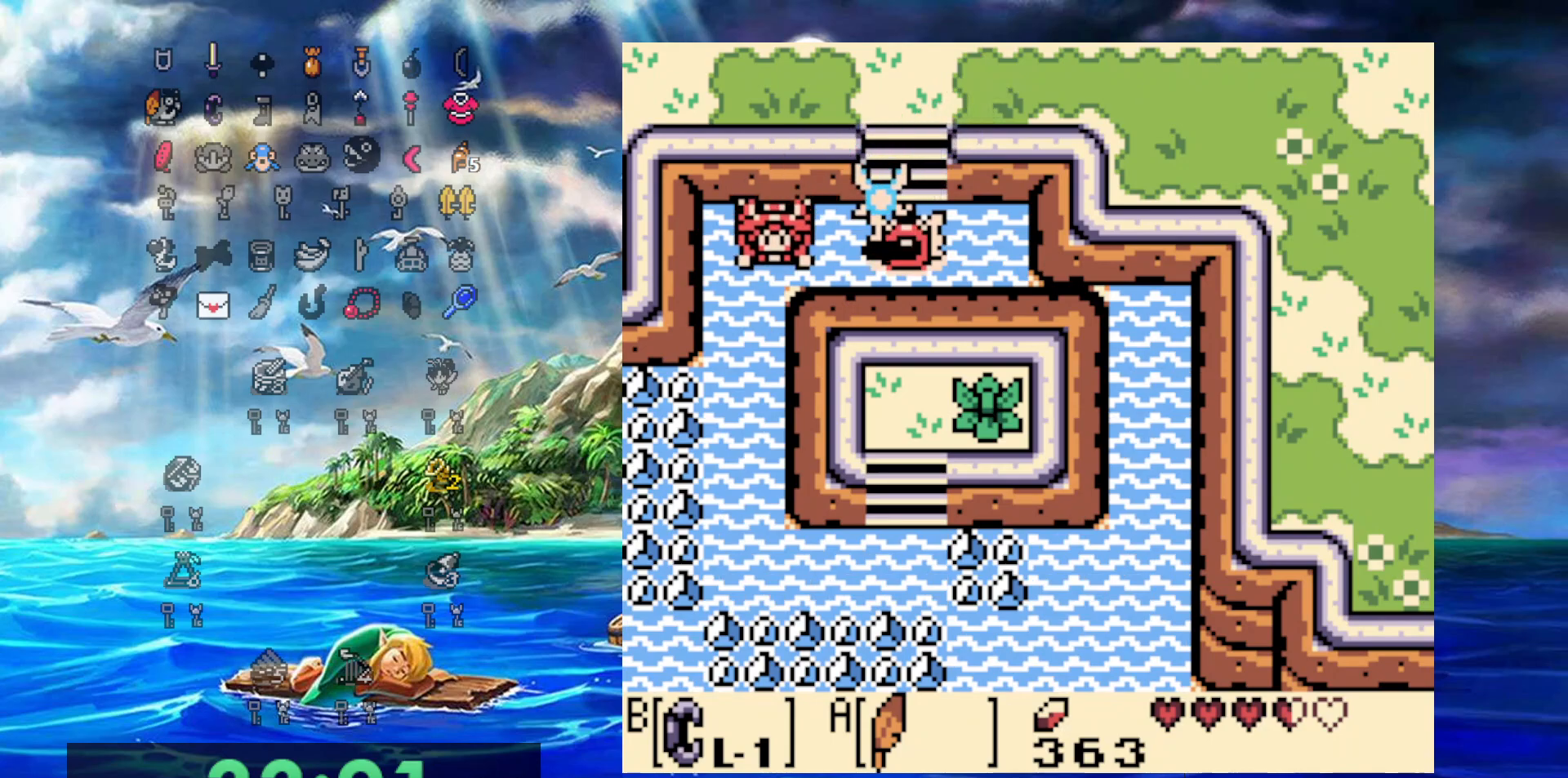
{"buttons": ["DPAD_LEFT"], "events": []}
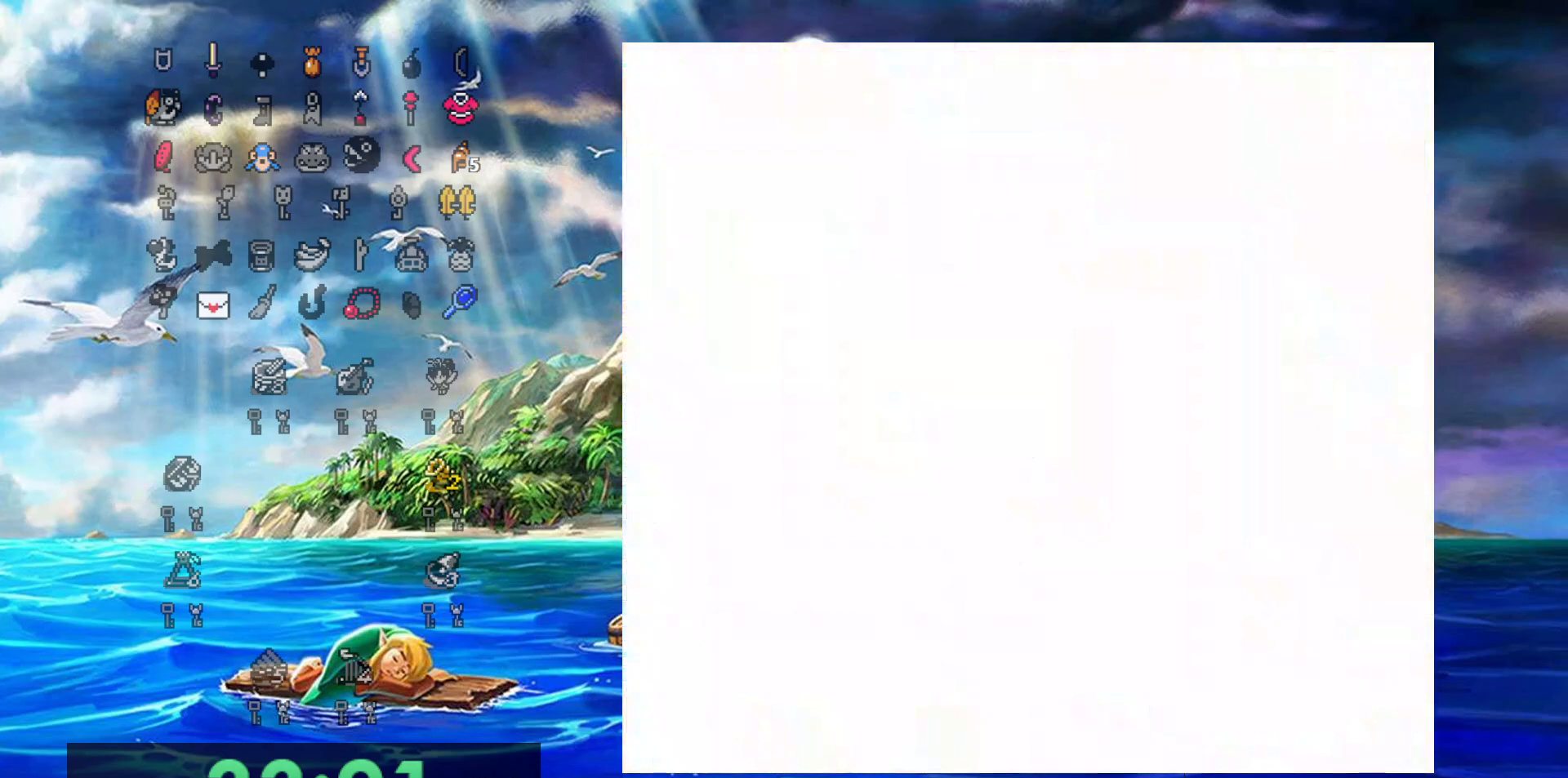
{"buttons": ["DPAD_DOWN", "DPAD_LEFT"], "events": [[417, "DPAD_DOWN", "down"]]}
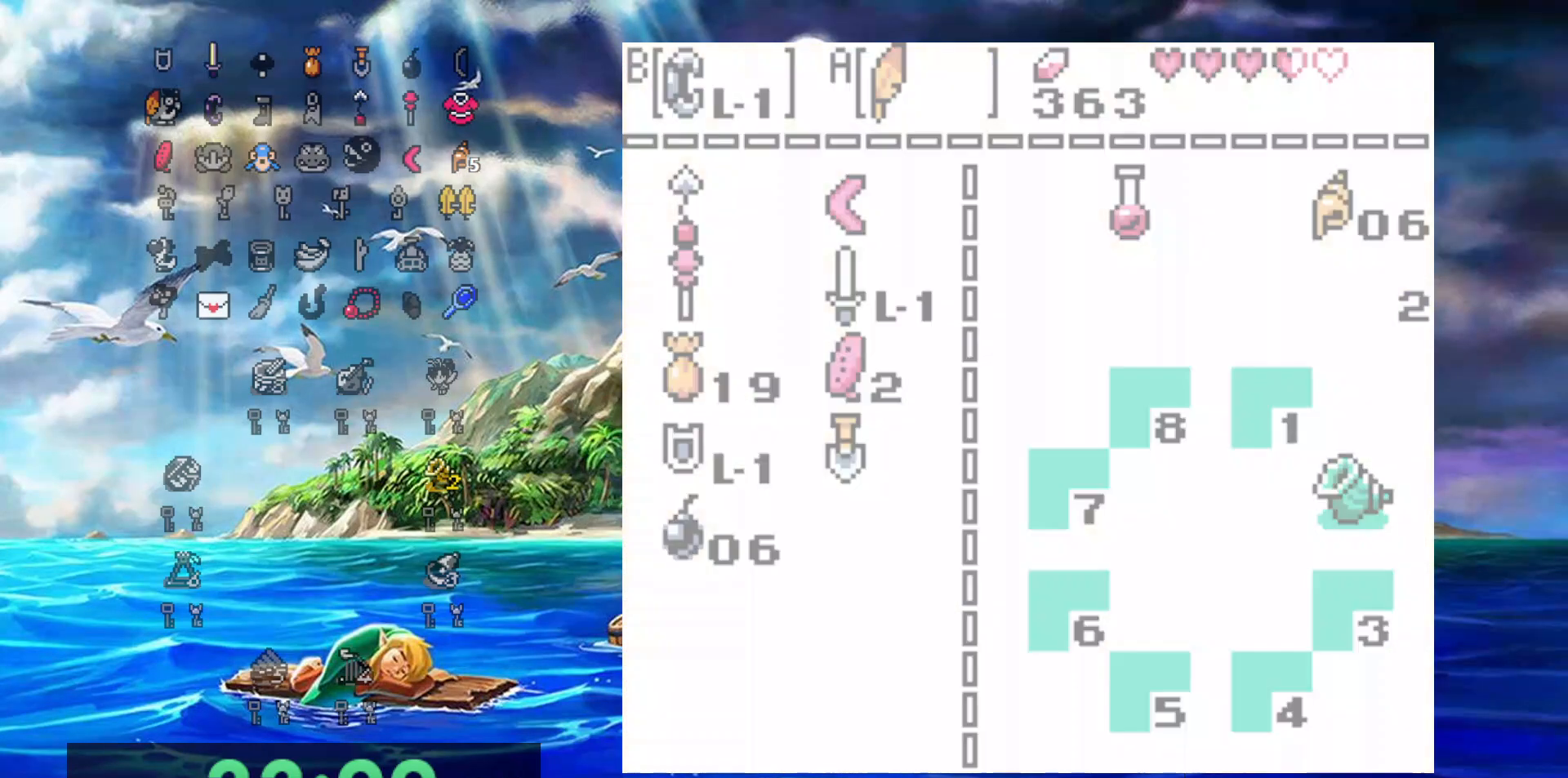
{"buttons": ["DPAD_LEFT"], "events": [[17, "DPAD_DOWN", "up"], [150, "DPAD_DOWN", "down"], [400, "DPAD_DOWN", "up"]]}